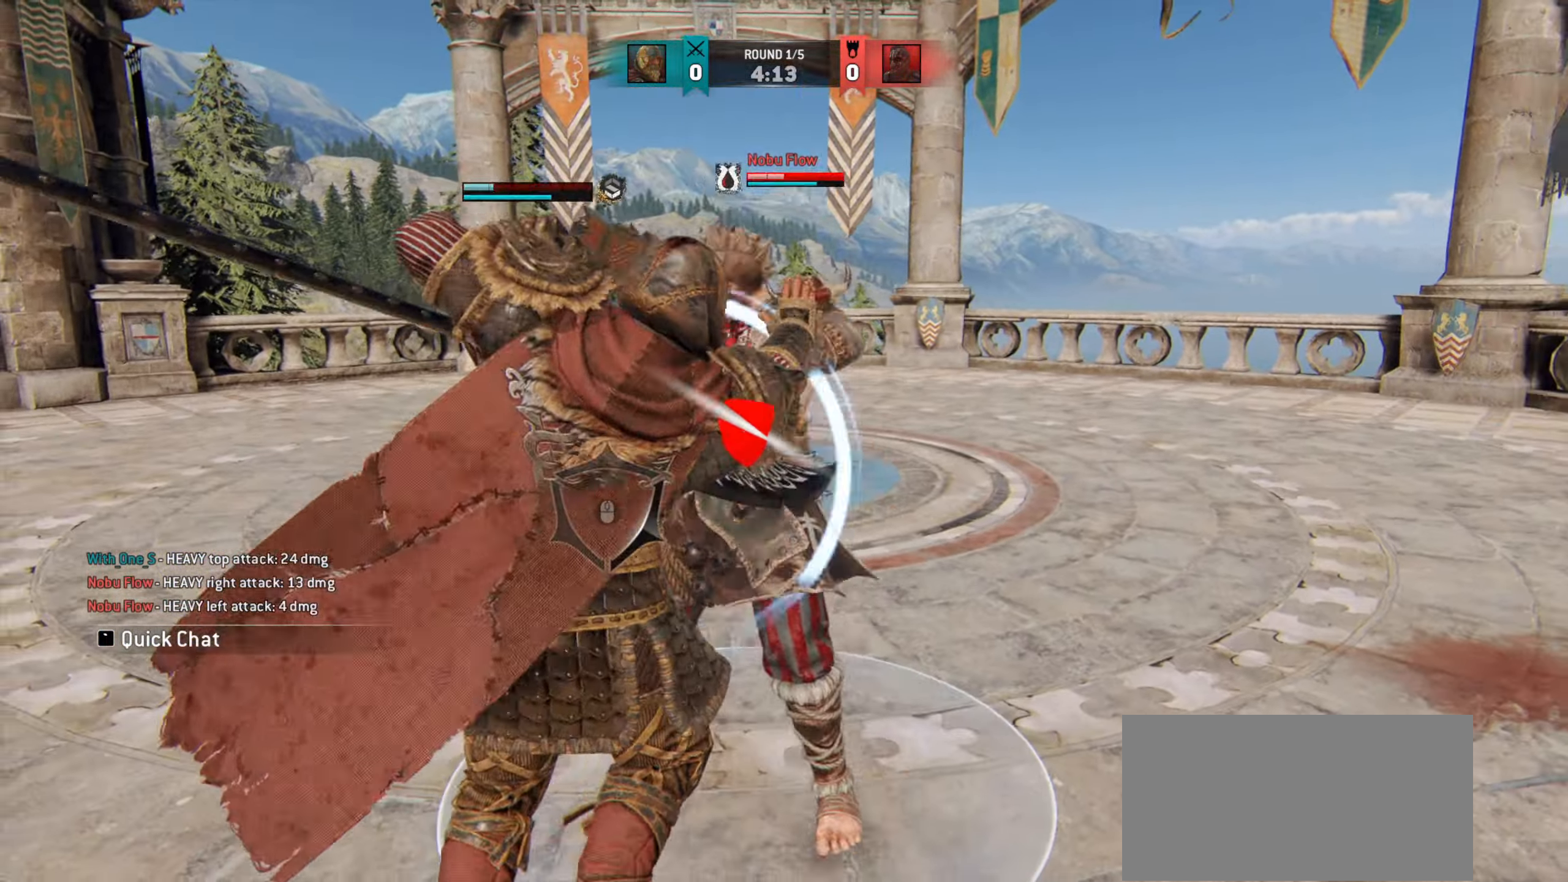
Gameplay with keyboard and mouse; each line is a JSON object with the keys and mouse buttons held at the frame after it. "events" lists presses ("down") and releases ("up") of "a", "ctrl", "d", "e", "q", "s", "shift", "space", "w", "mouse_left", "mouse_wheel", "mouse_right", "mouse_mb4" and "mouse_mb5" between this image and that frame as [ms after this image, input, new state], when the widget could be followed in between. "mouse_left", "mouse_wheel", "mouse_right", "mouse_mb4", "mouse_mb5" = the "left", "wheel", "right", "mb4", "mb5" buttons of the "mouse" list. No other keys are recorded. "wheel" means that the mouse wheel is clicked or scrolled. Mouse movement is not recorded.
{"keys": ["a"], "mouse": [], "events": [[501, "a", "down"]]}
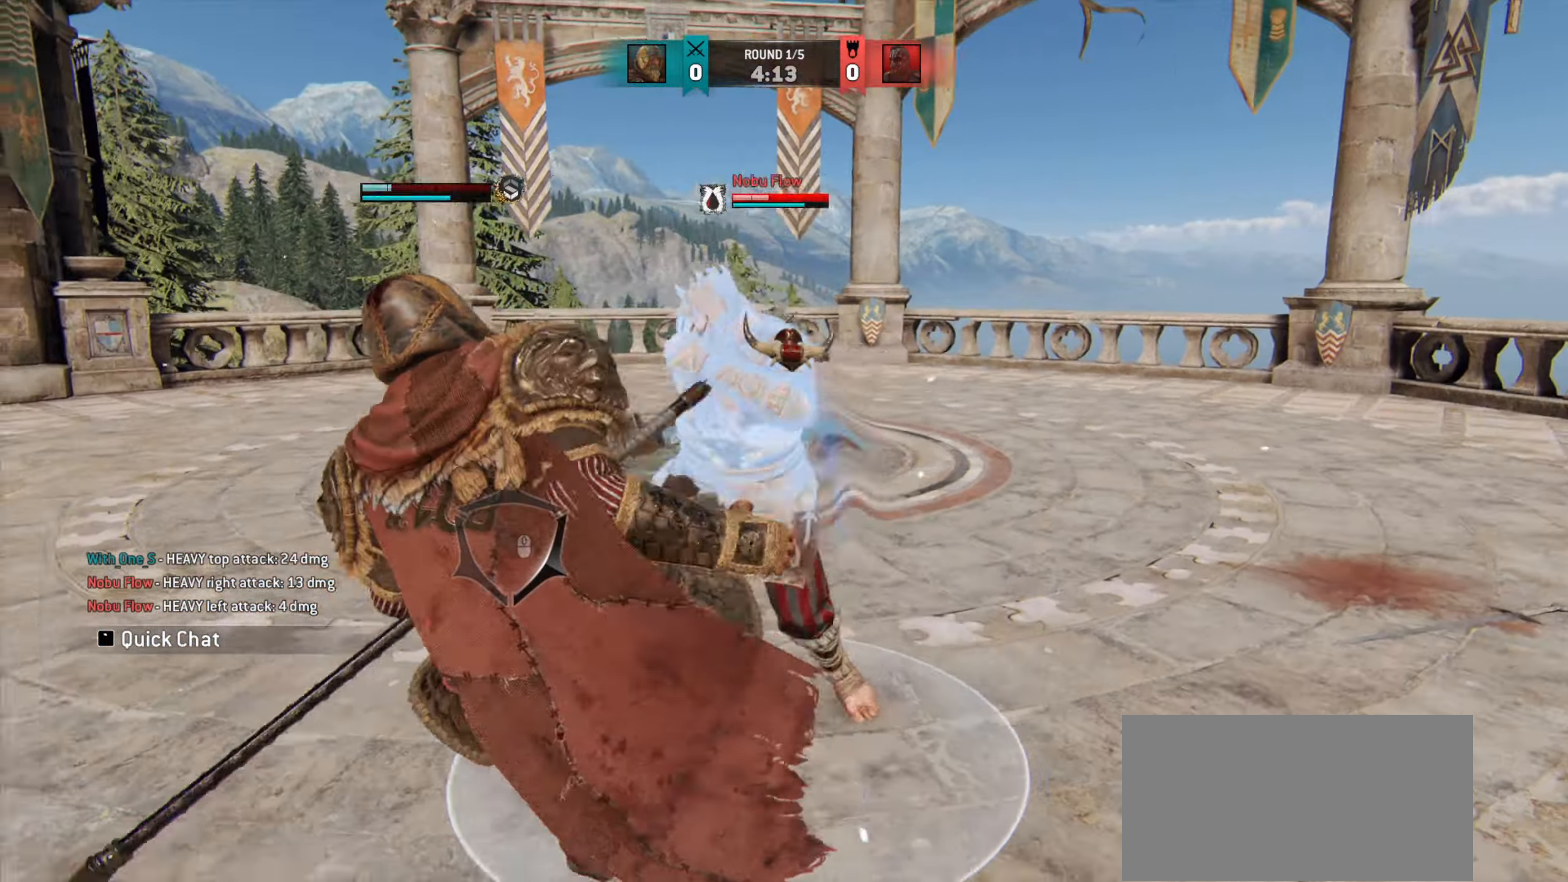
{"keys": ["a"], "mouse": [], "events": []}
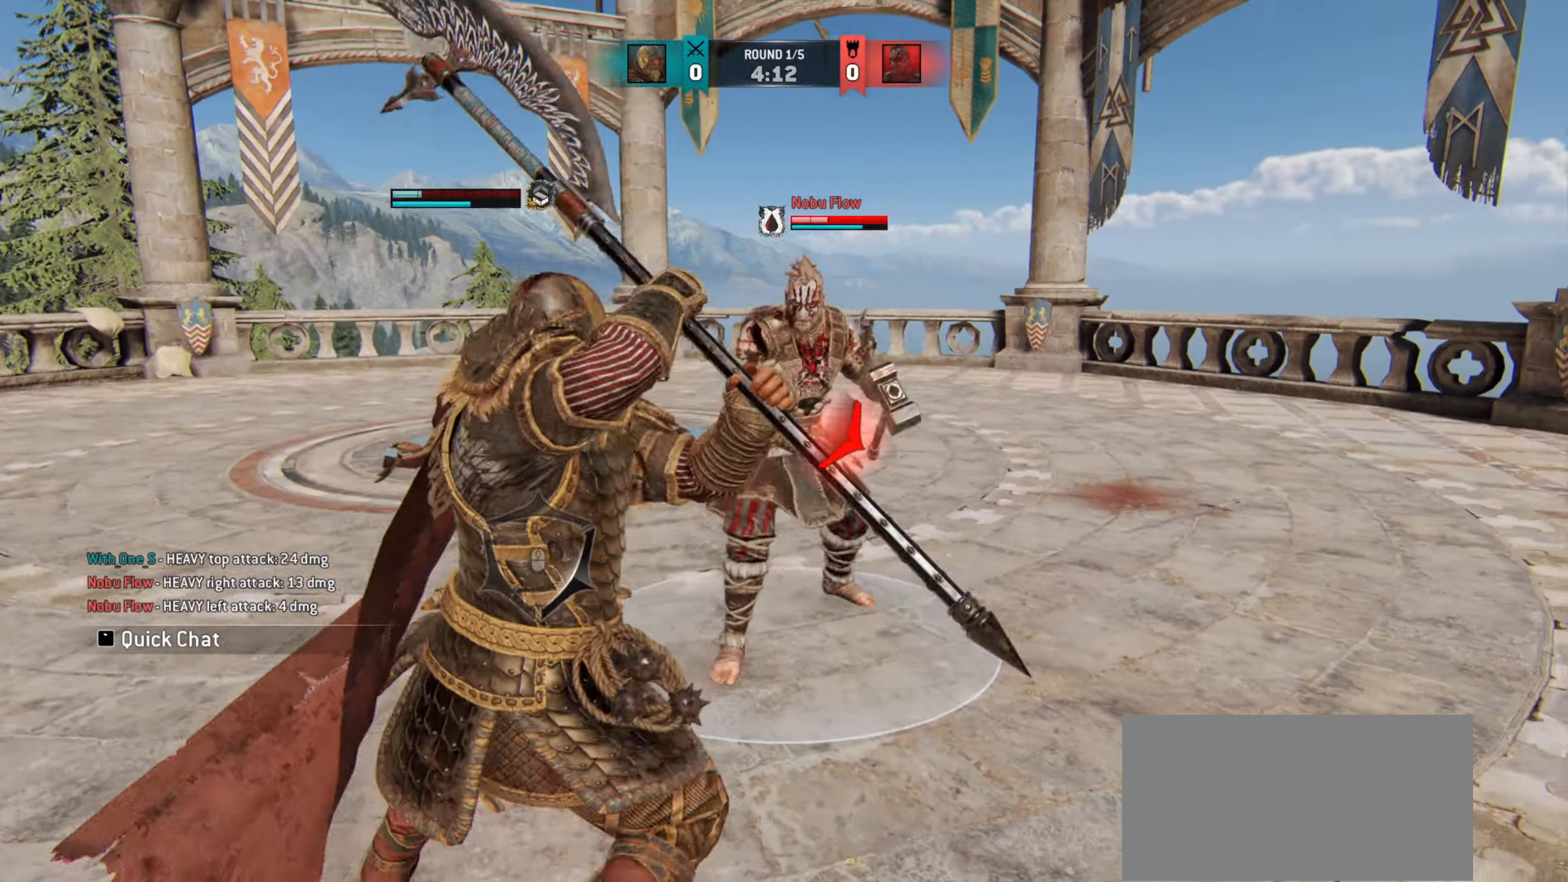
{"keys": [], "mouse": [], "events": [[484, "a", "up"]]}
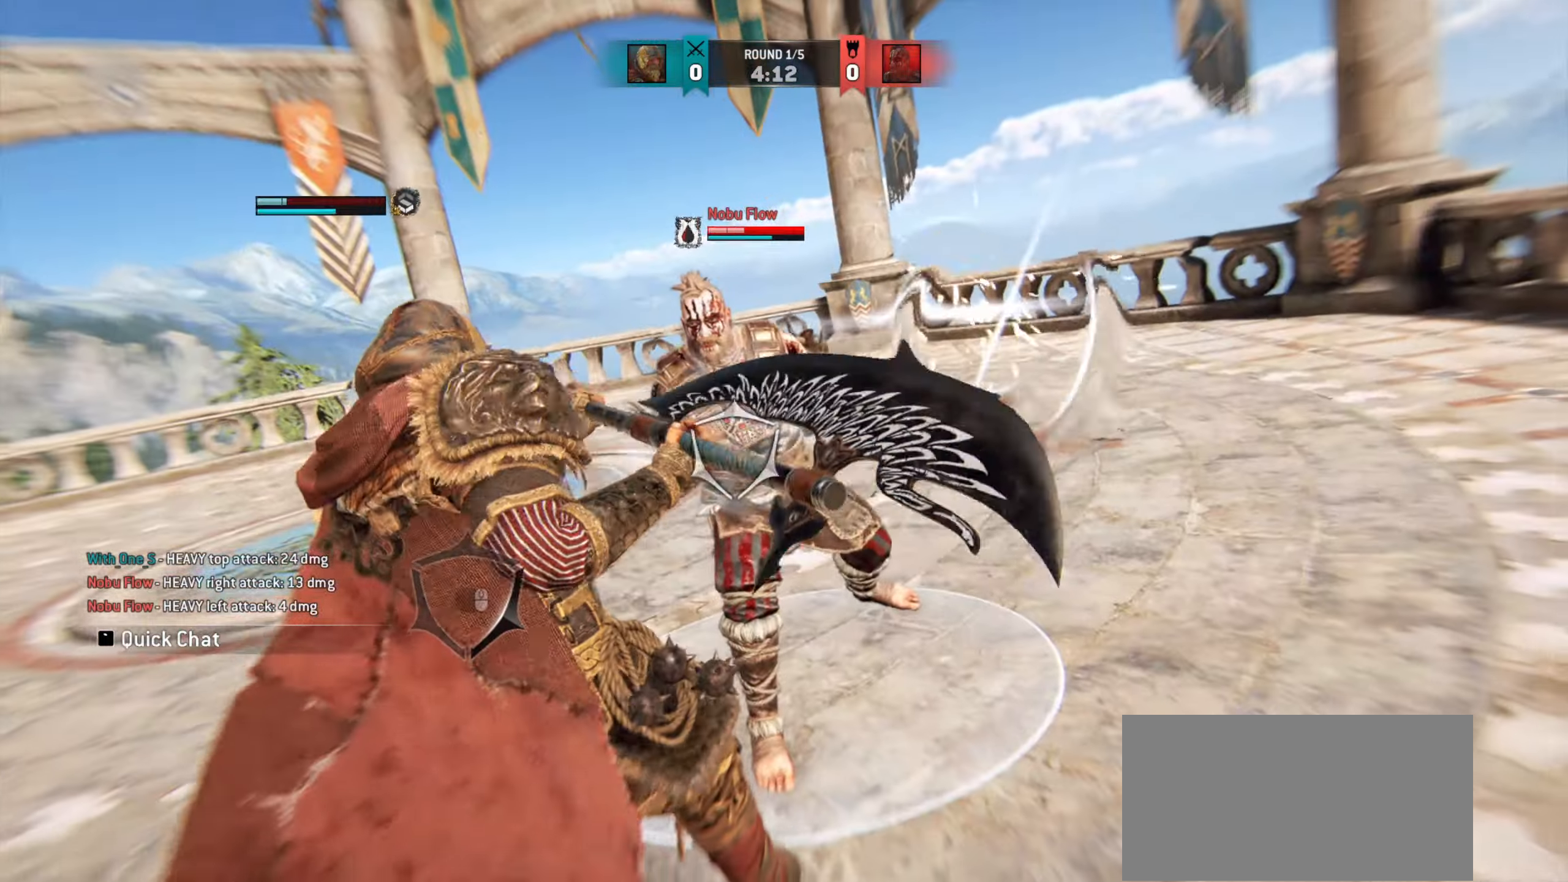
{"keys": ["a"], "mouse": [], "events": [[283, "a", "down"]]}
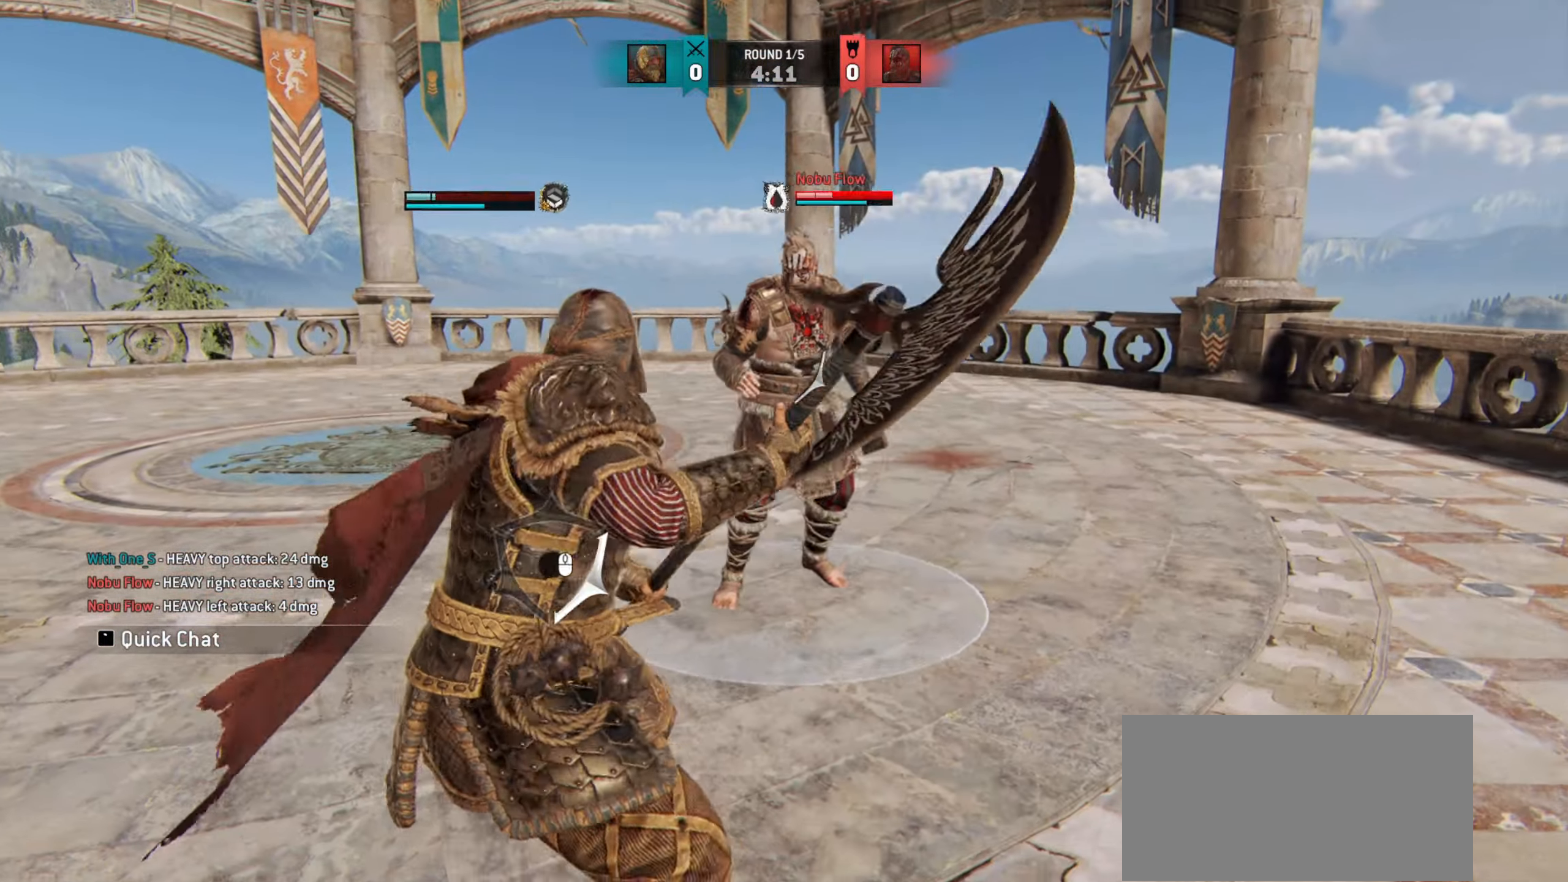
{"keys": [], "mouse": [], "events": [[467, "a", "up"]]}
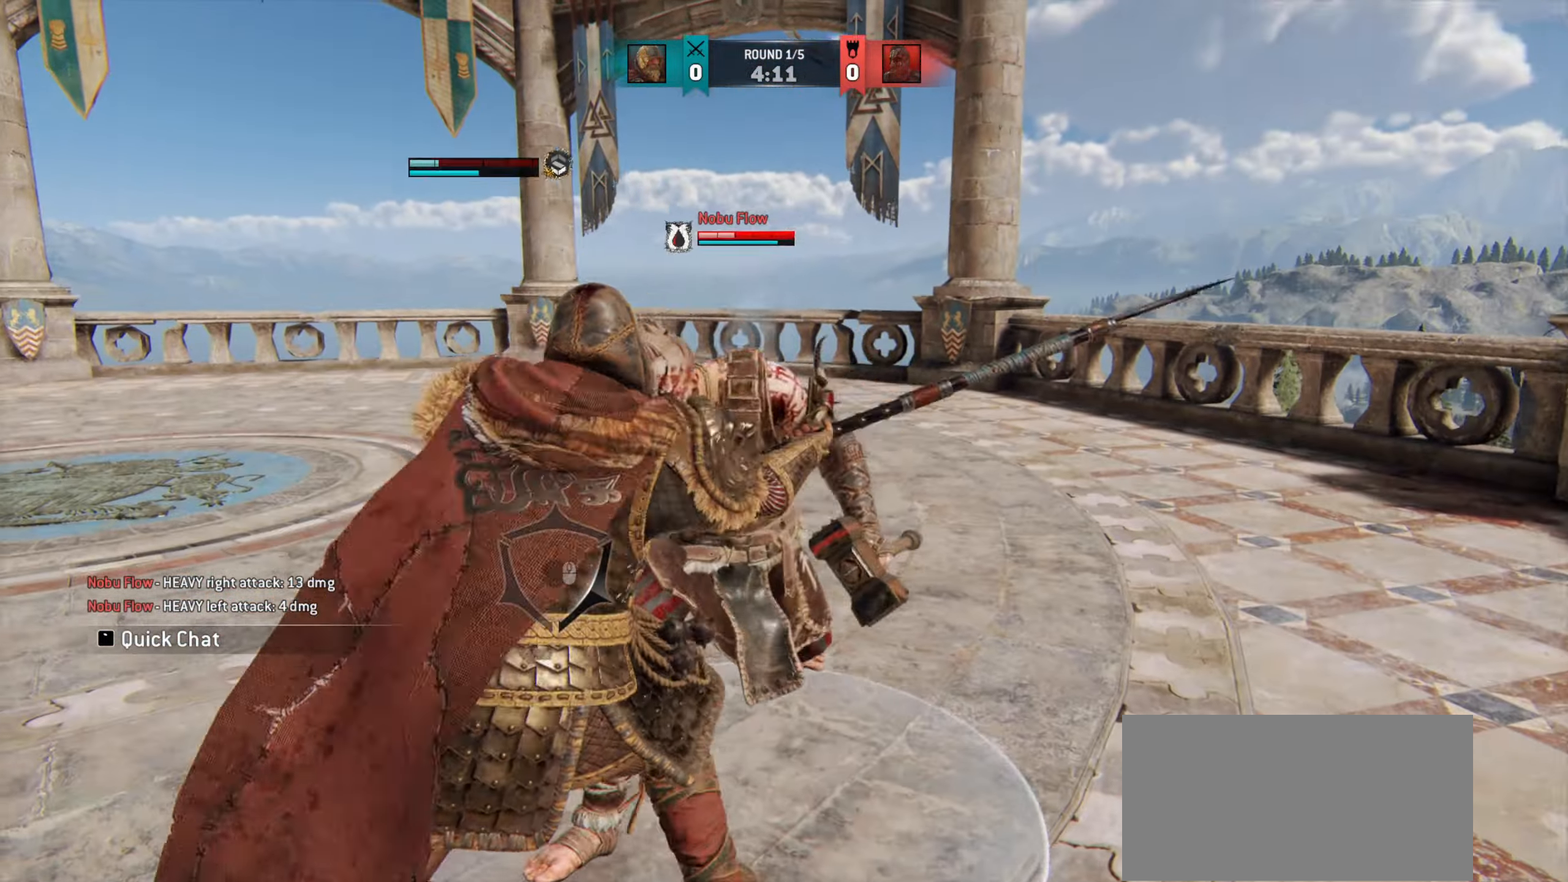
{"keys": [], "mouse": [], "events": []}
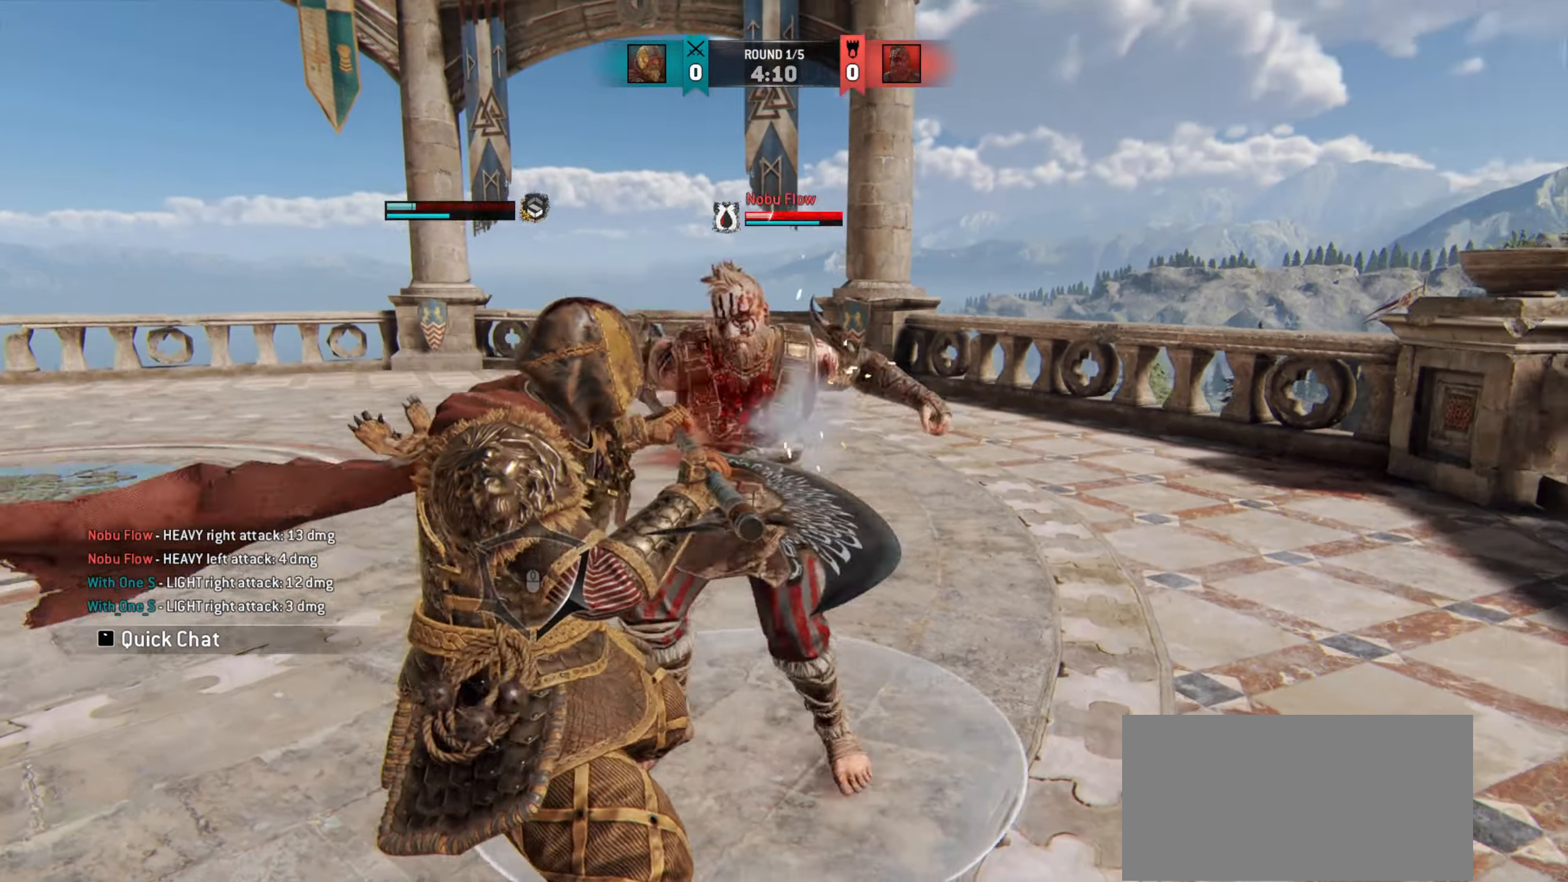
{"keys": [], "mouse": [], "events": []}
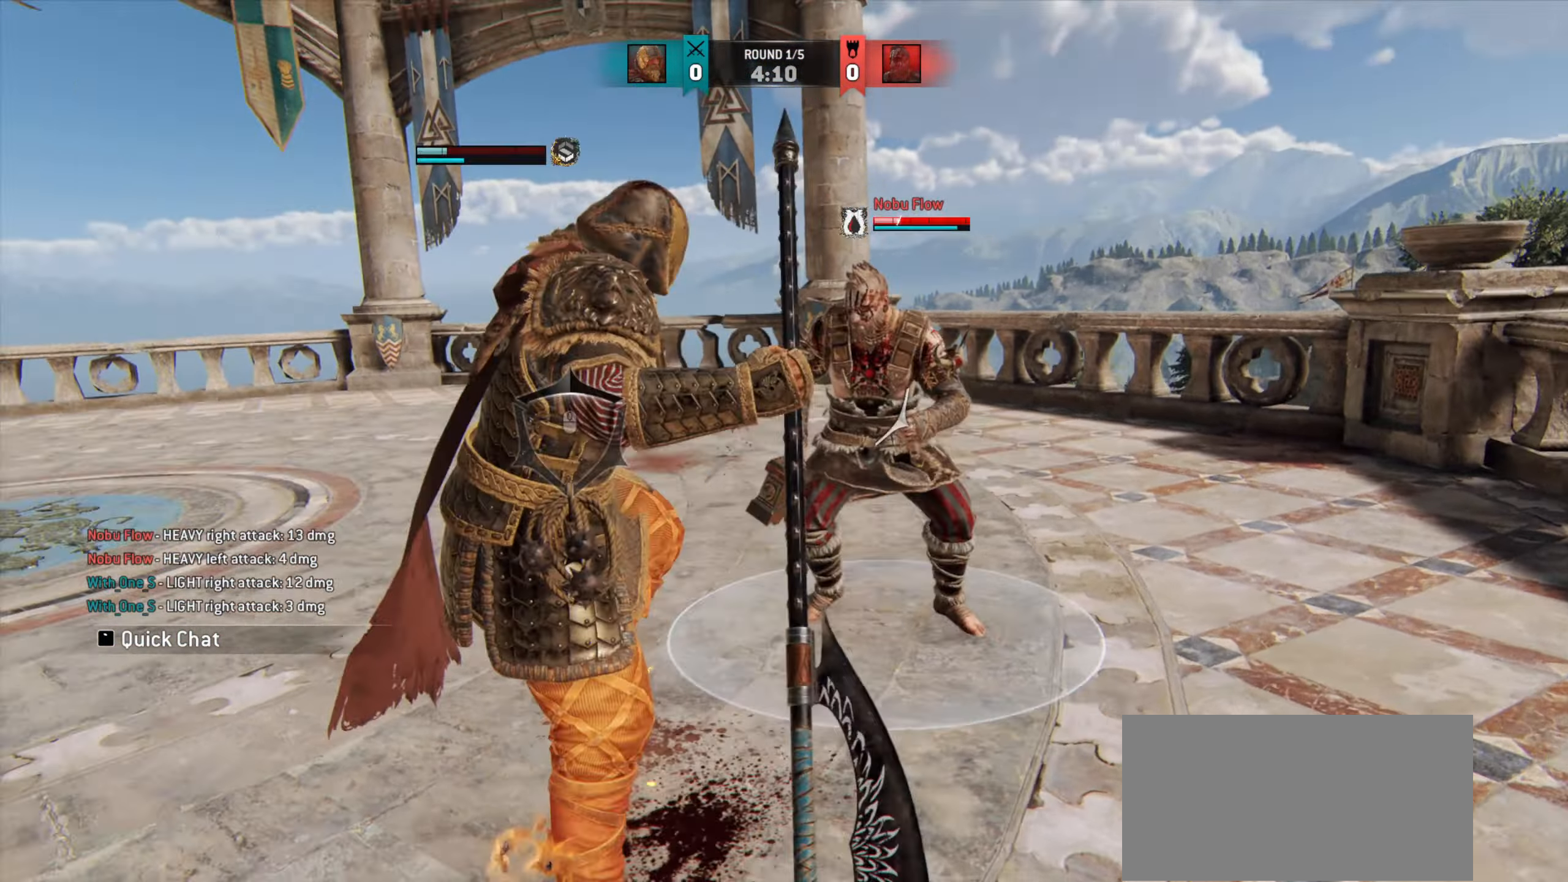
{"keys": [], "mouse": [], "events": []}
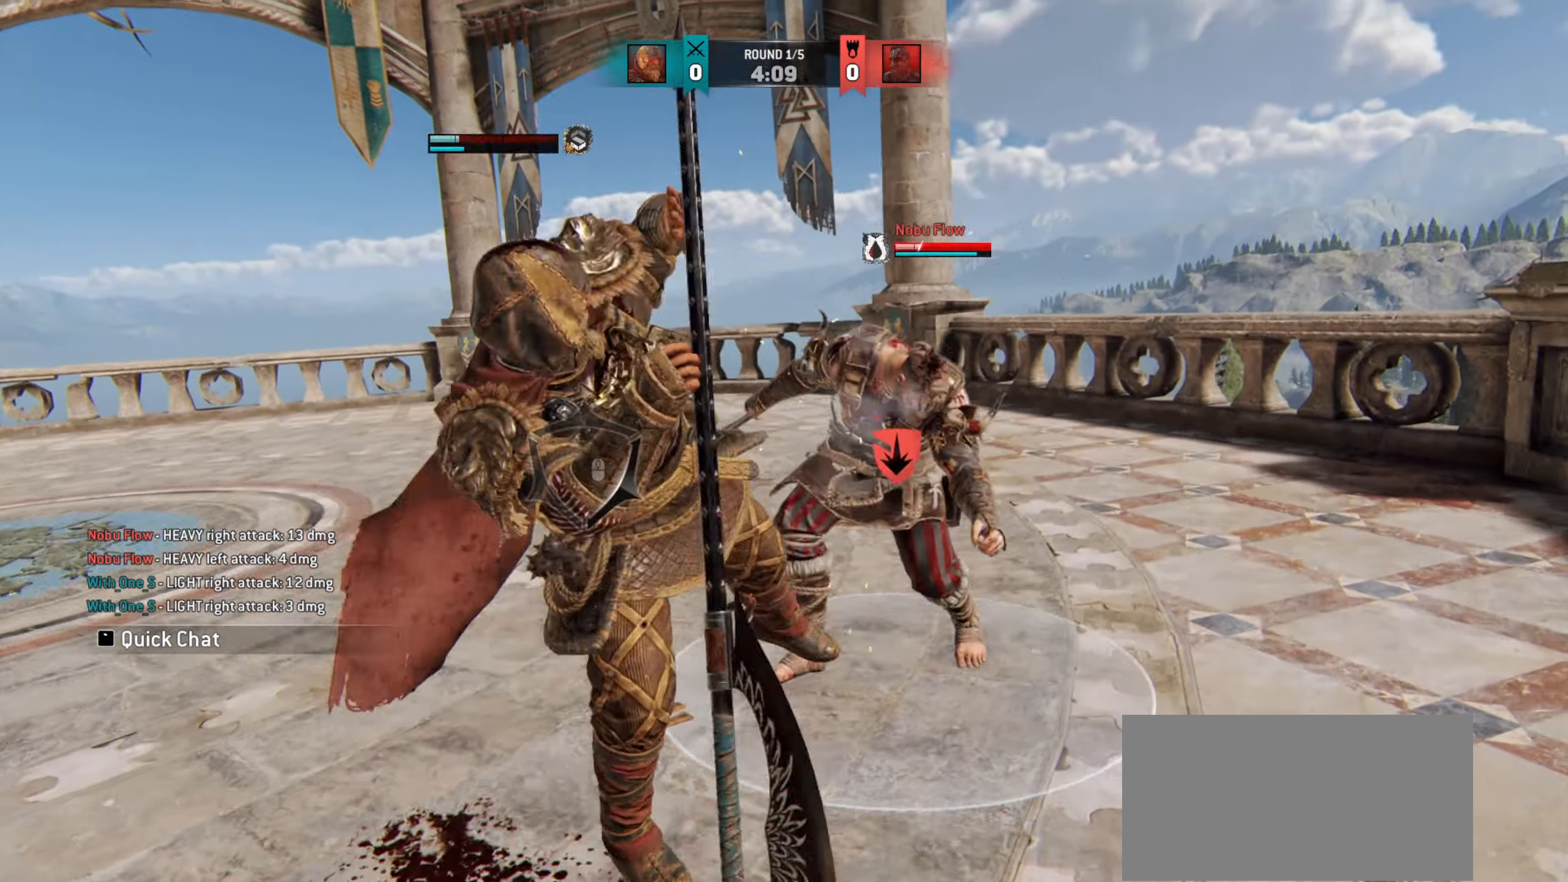
{"keys": [], "mouse": [], "events": []}
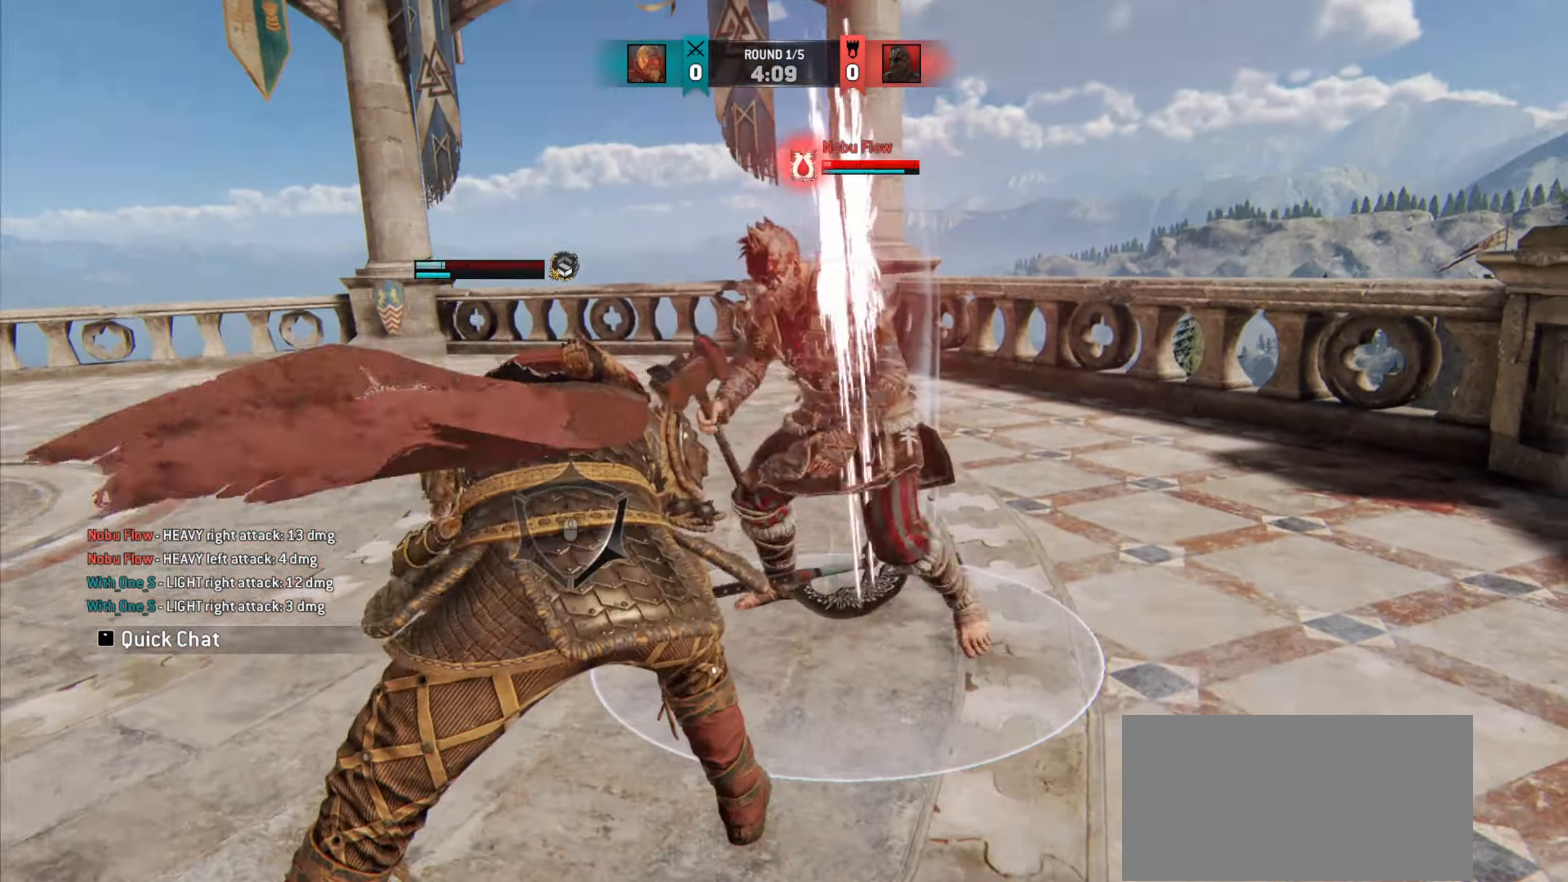
{"keys": ["w"], "mouse": [], "events": [[16, "w", "down"]]}
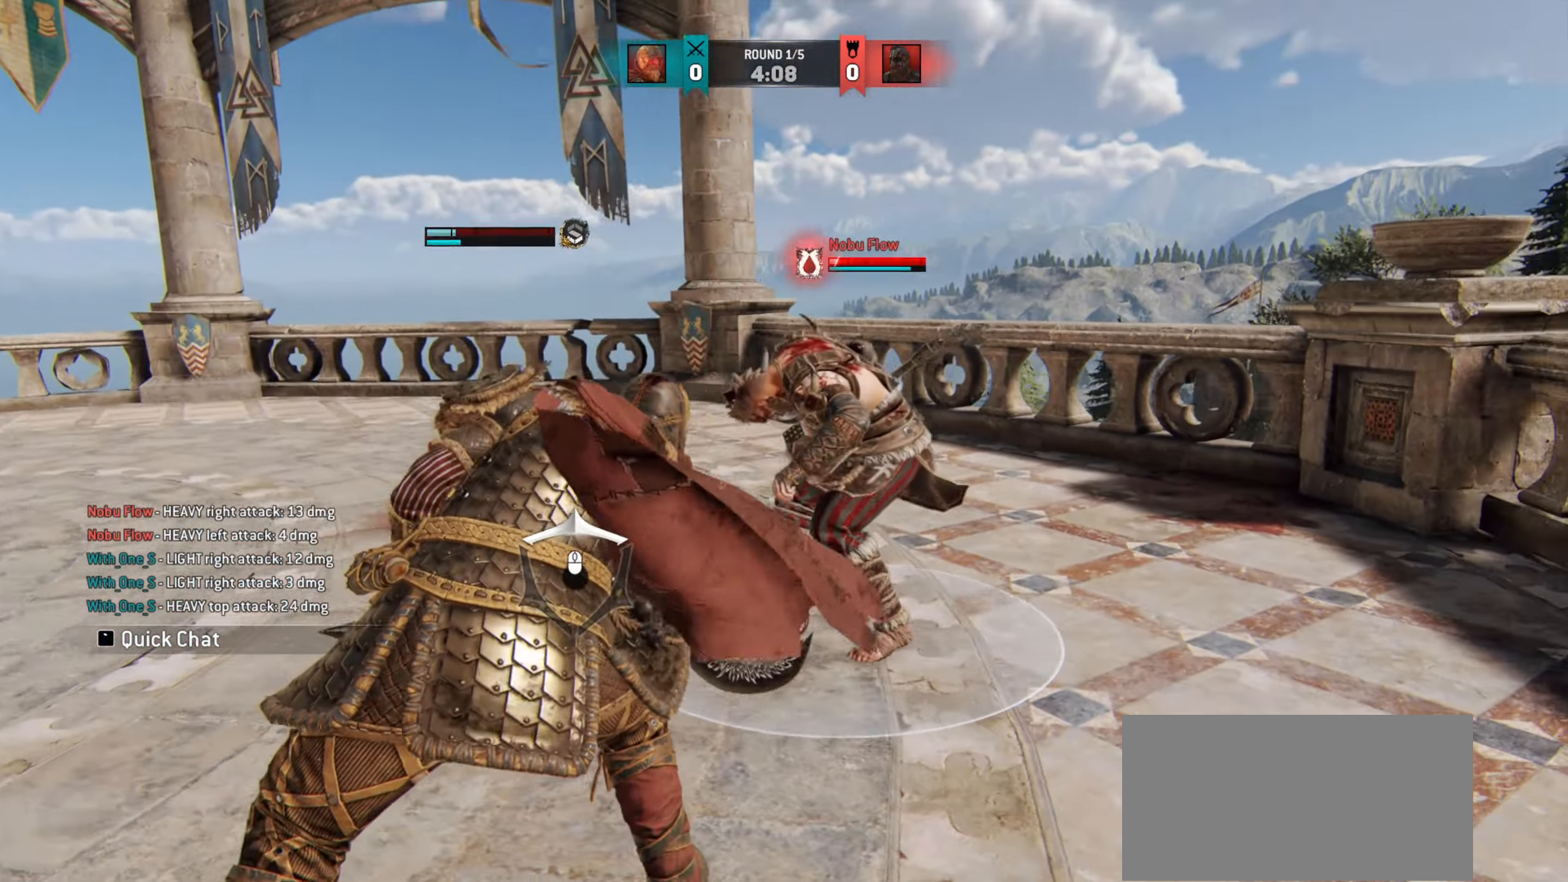
{"keys": [], "mouse": [], "events": [[284, "w", "up"]]}
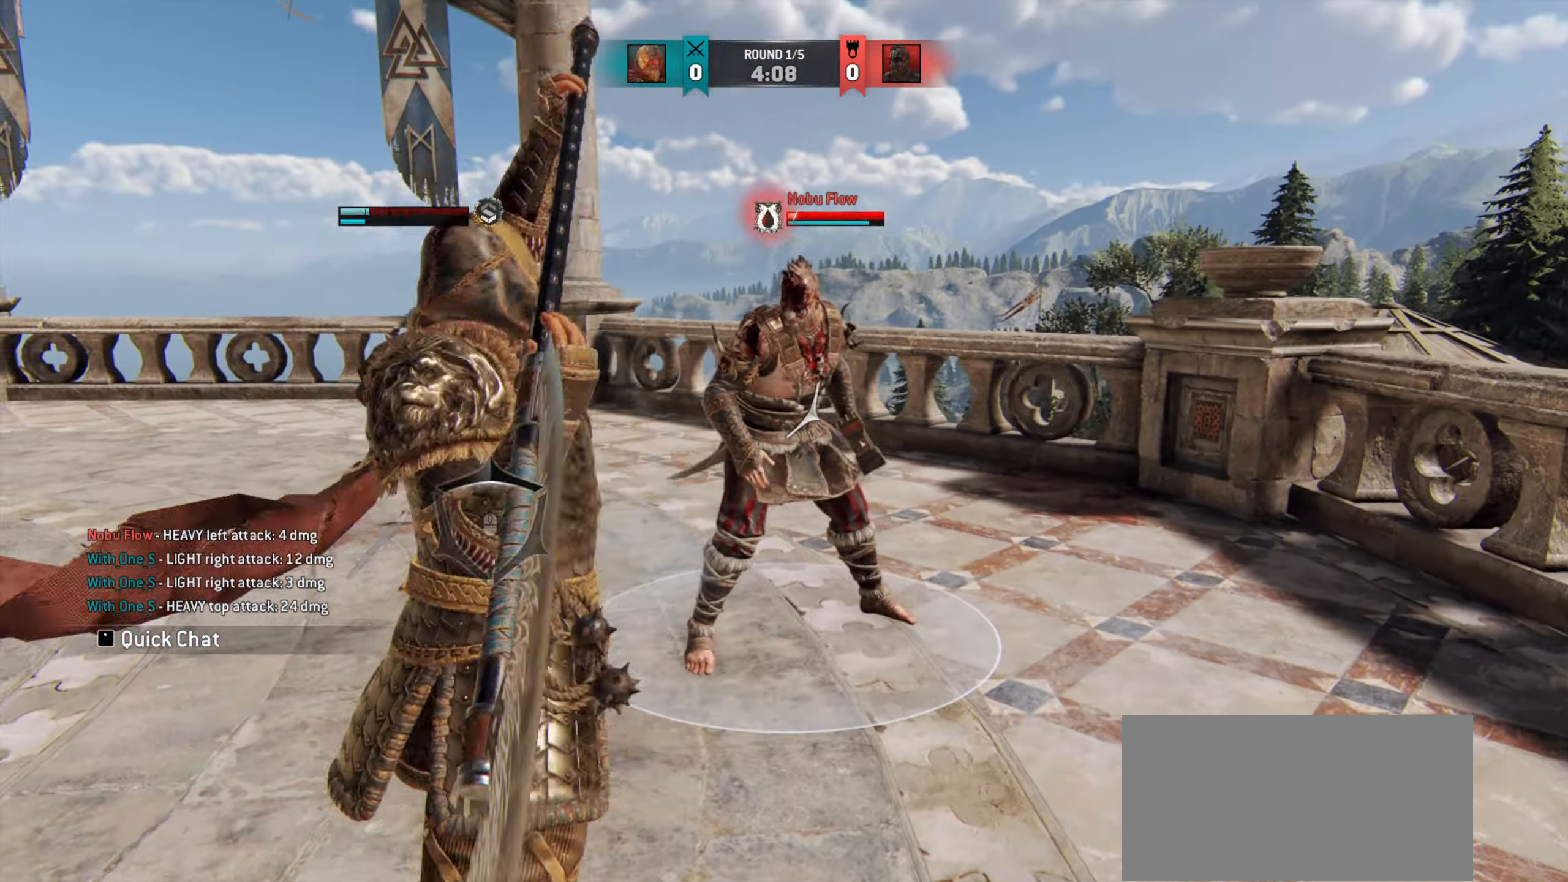
{"keys": [], "mouse": [], "events": []}
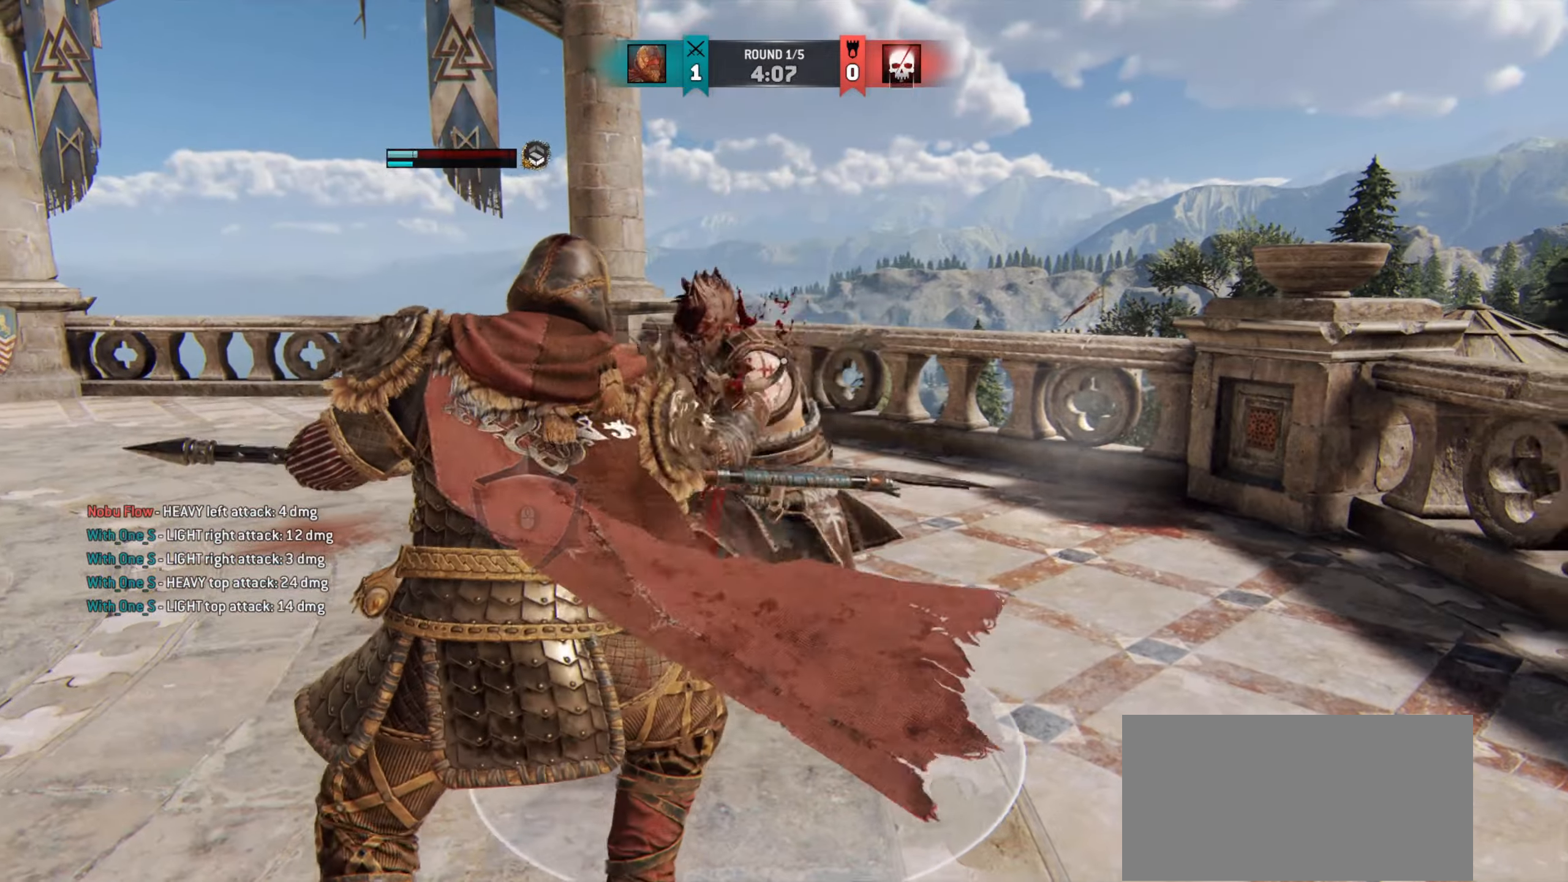
{"keys": ["w"], "mouse": [], "events": [[217, "a", "down"], [334, "w", "down"], [417, "a", "up"]]}
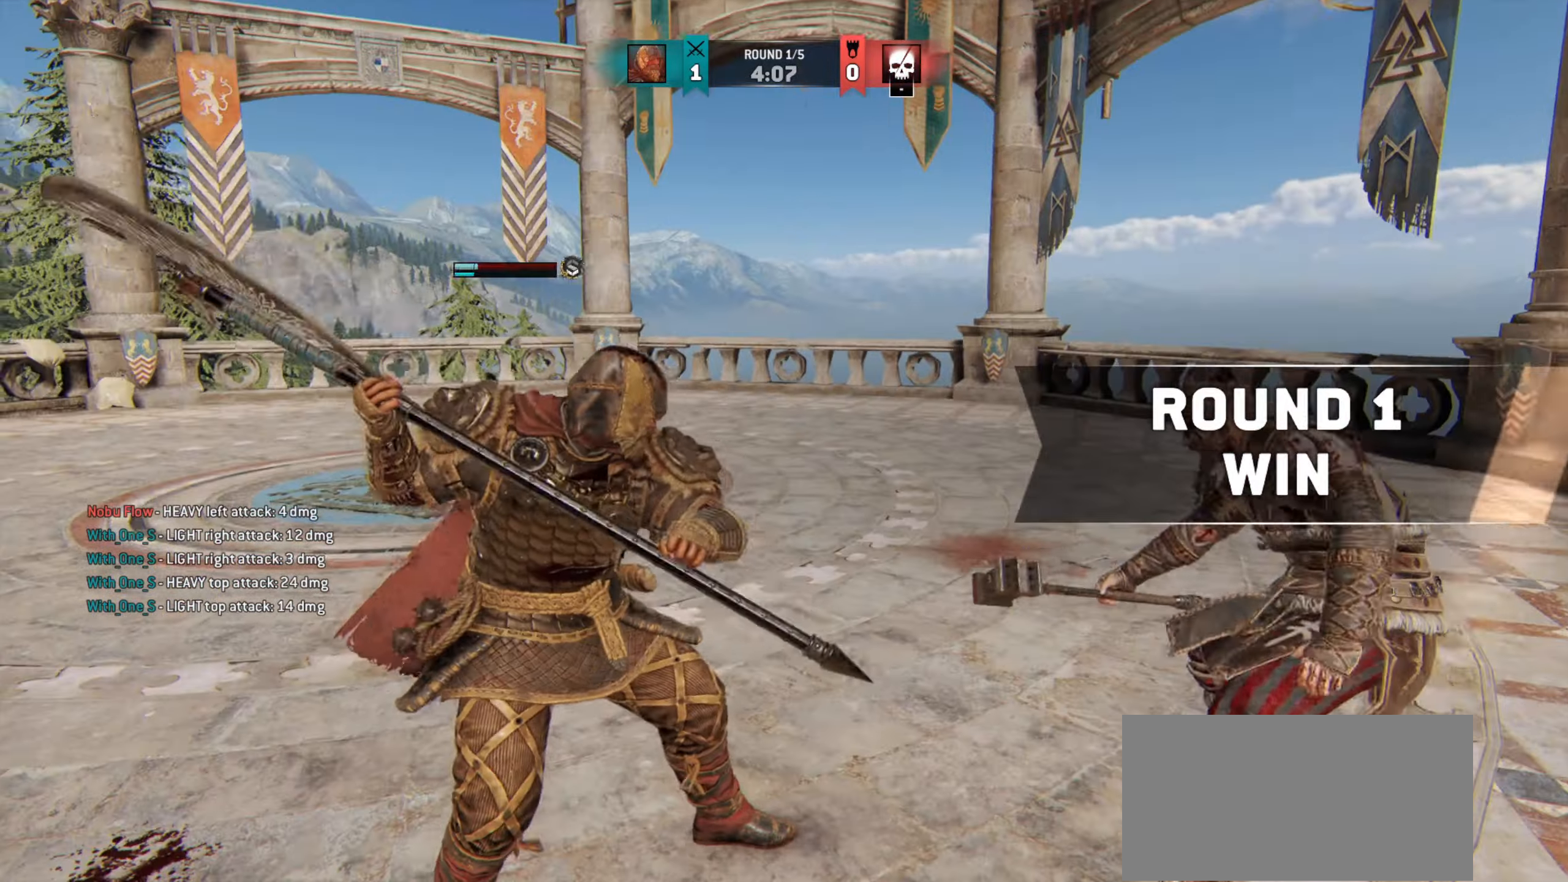
{"keys": ["shift", "w"], "mouse": [], "events": [[250, "shift", "down"]]}
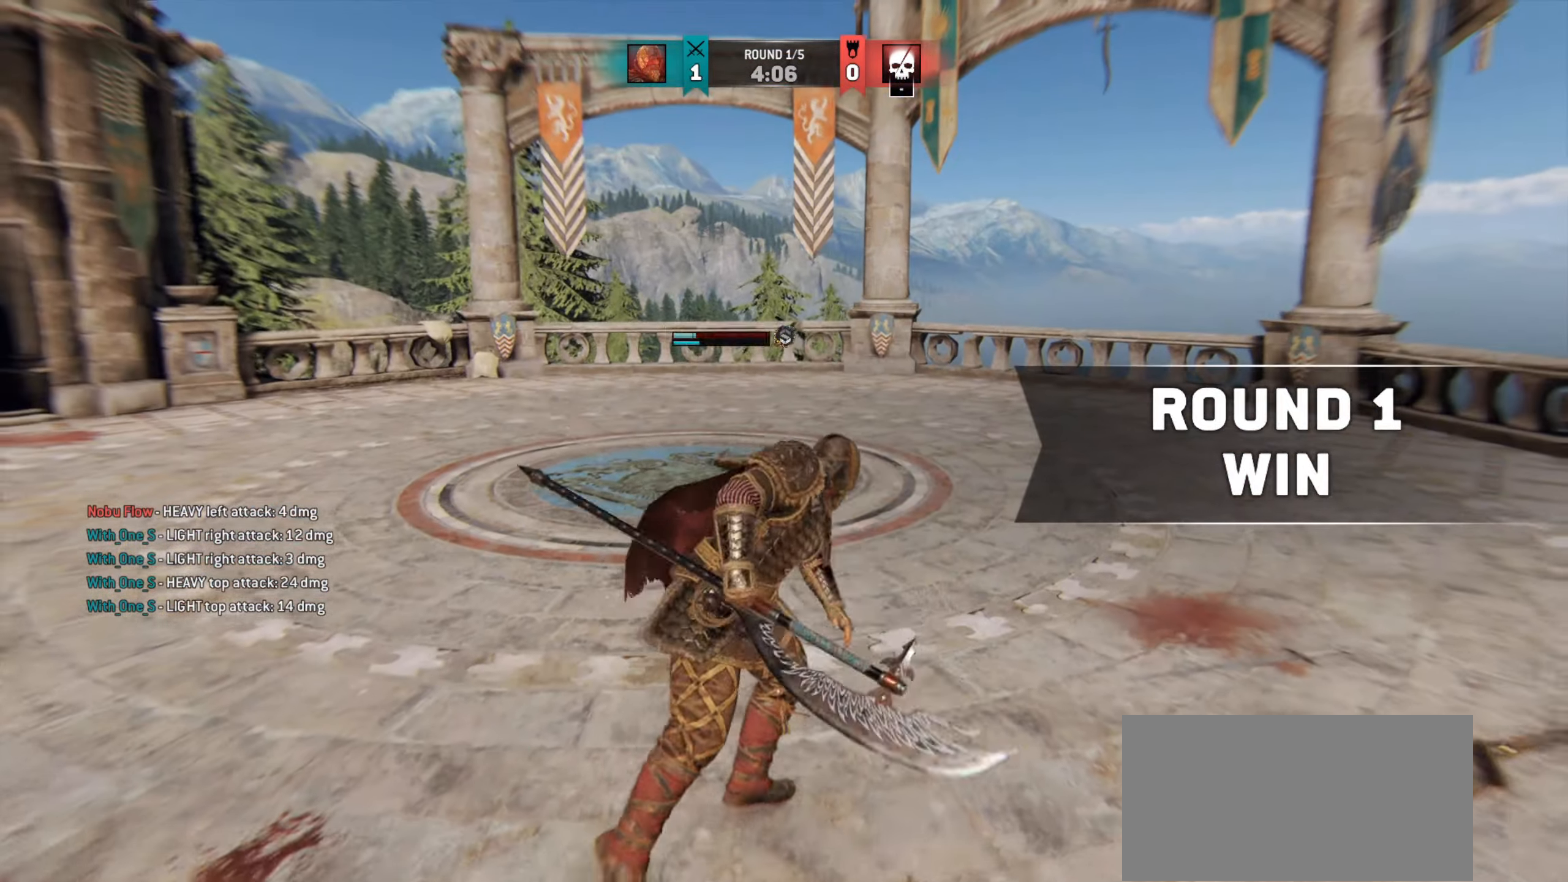
{"keys": ["d", "w"], "mouse": [], "events": [[251, "shift", "up"], [351, "d", "down"]]}
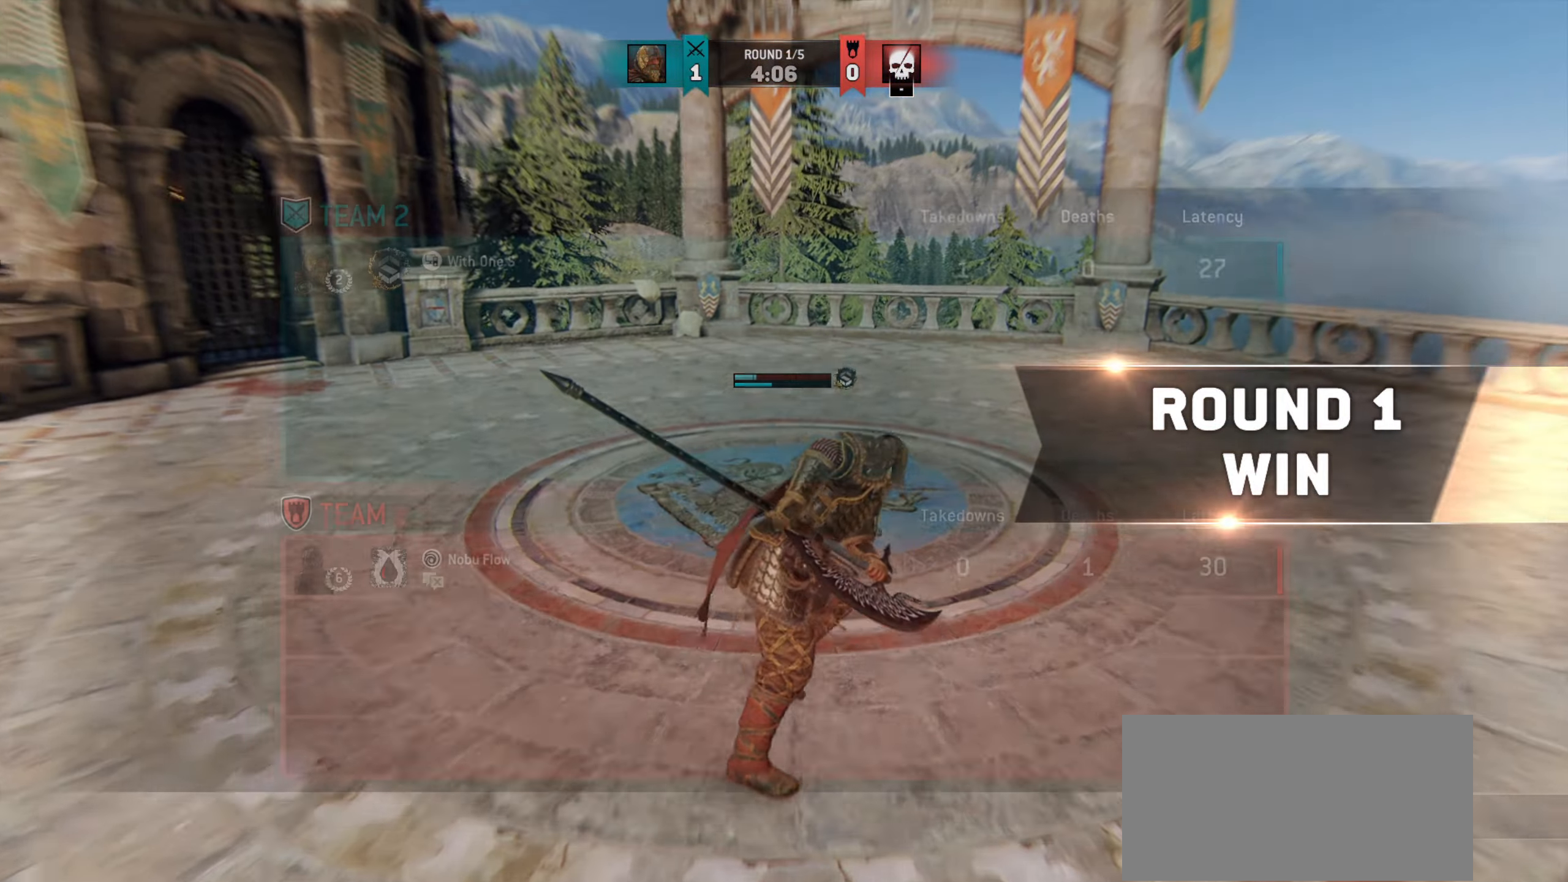
{"keys": ["d", "w"], "mouse": [], "events": []}
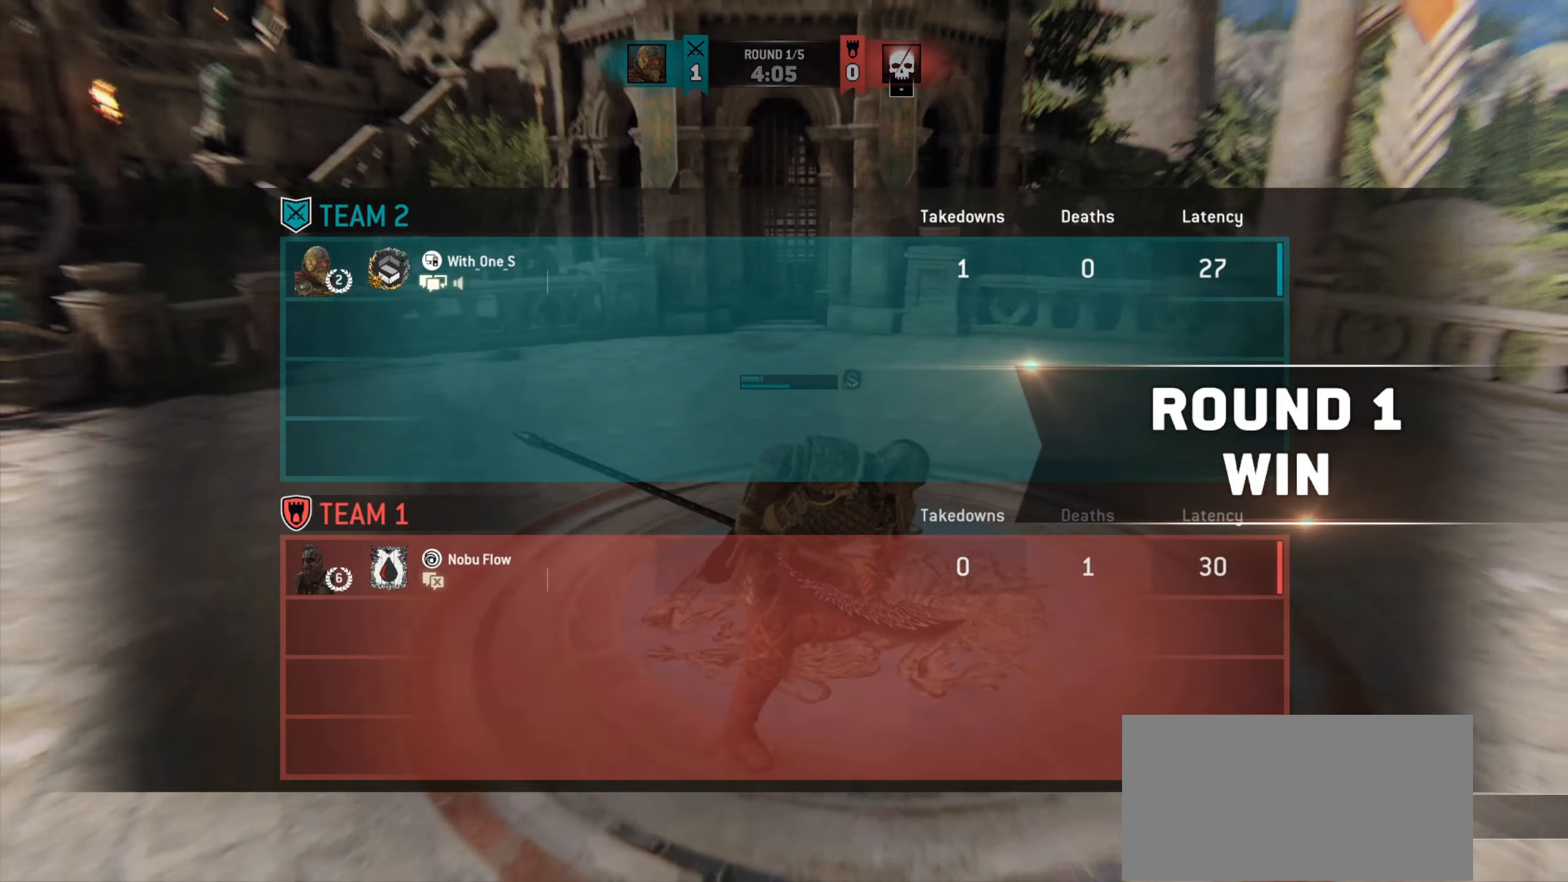
{"keys": ["s"], "mouse": [], "events": [[34, "w", "up"], [334, "s", "down"], [484, "d", "up"]]}
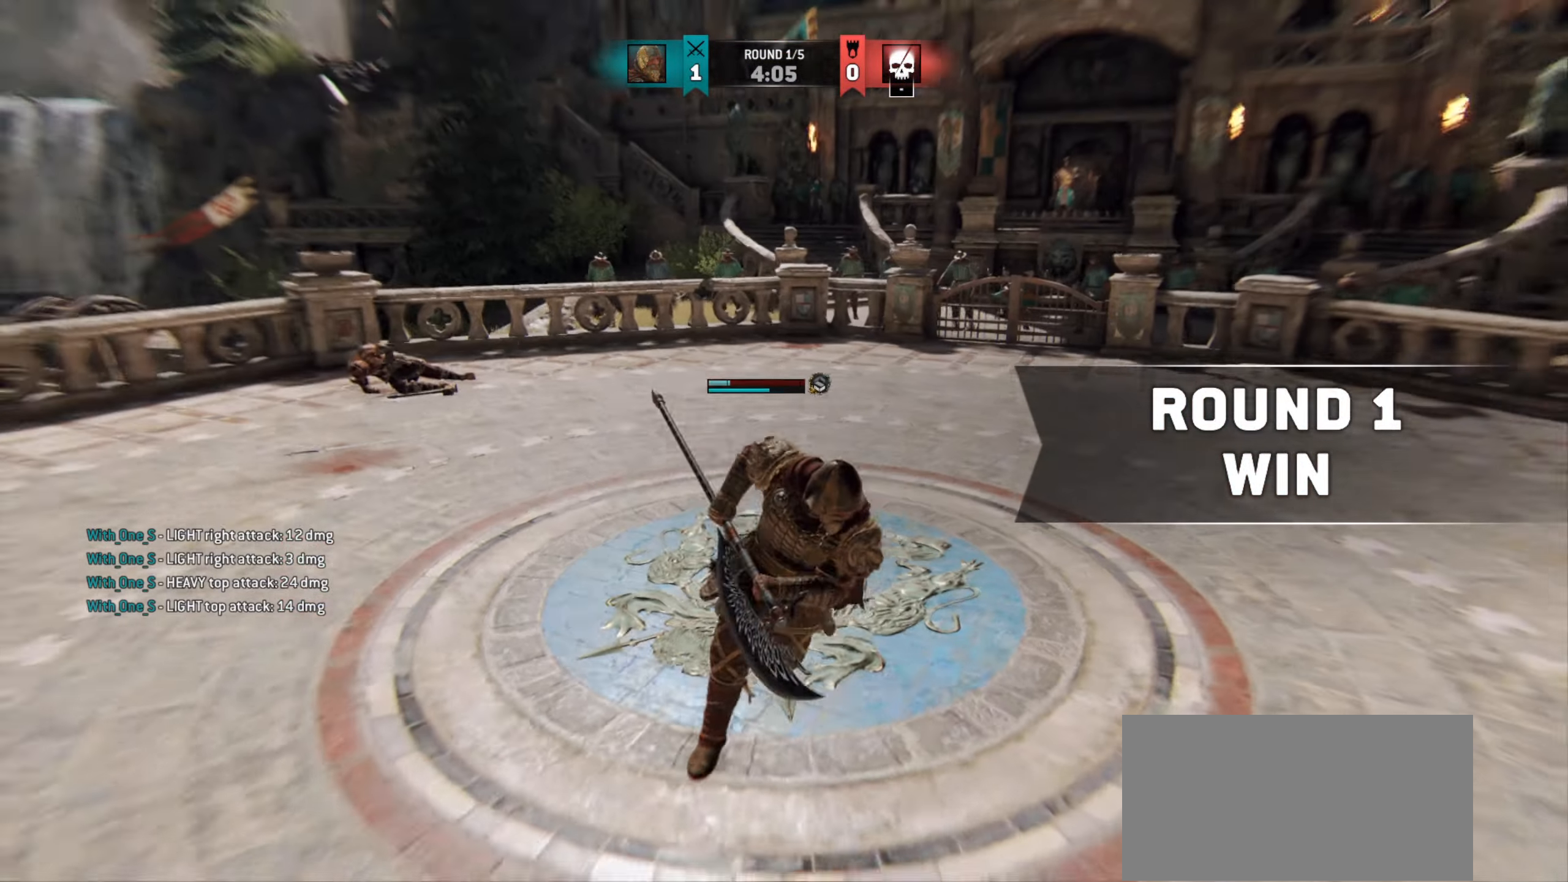
{"keys": [], "mouse": [], "events": [[100, "s", "up"]]}
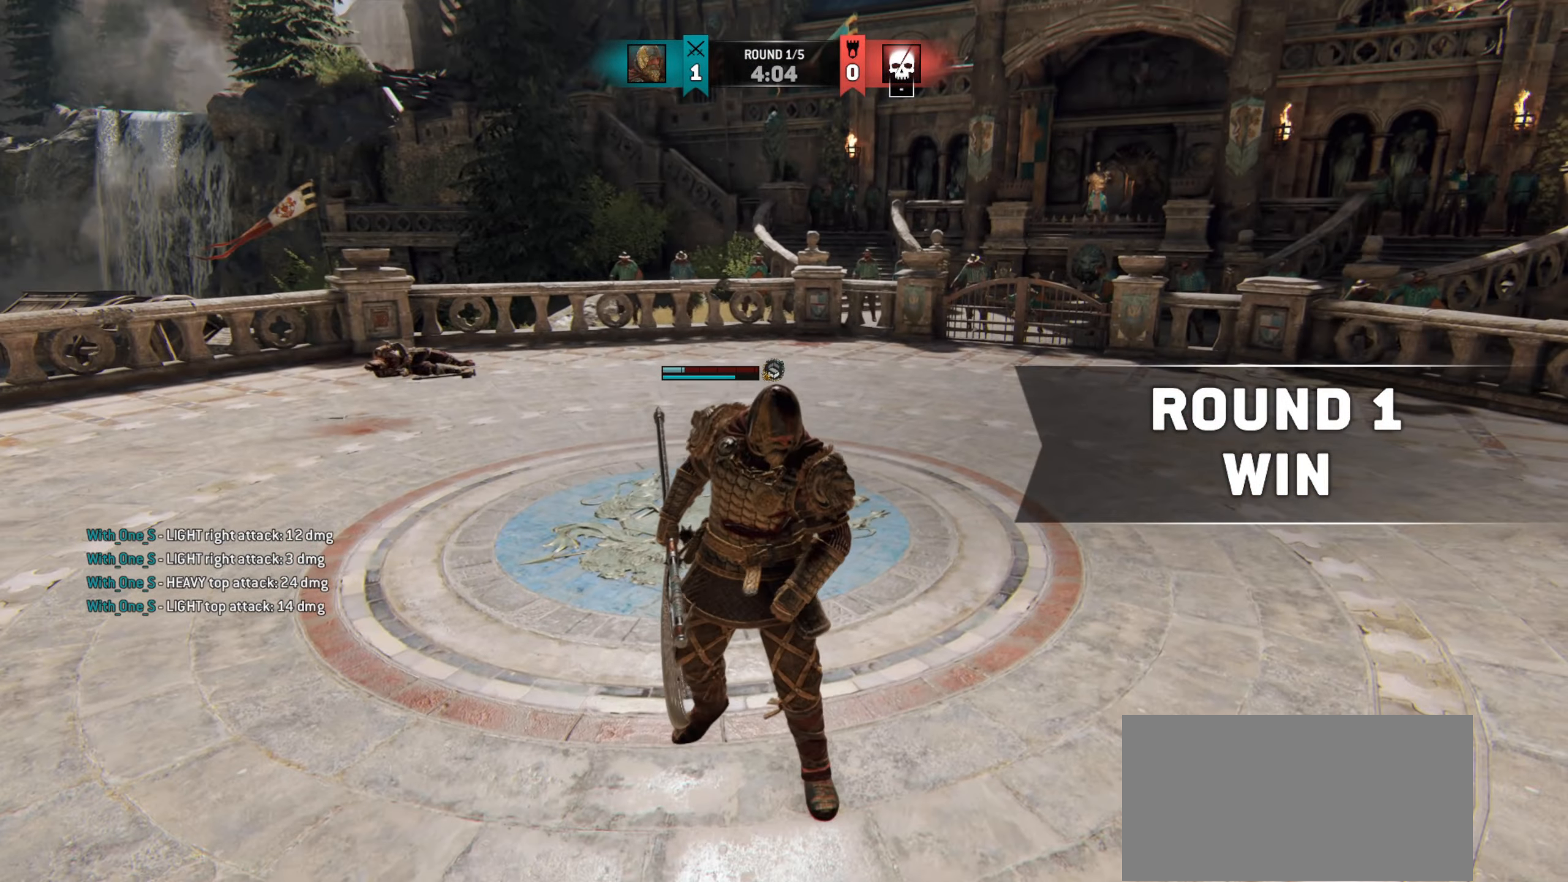
{"keys": [], "mouse": [], "events": []}
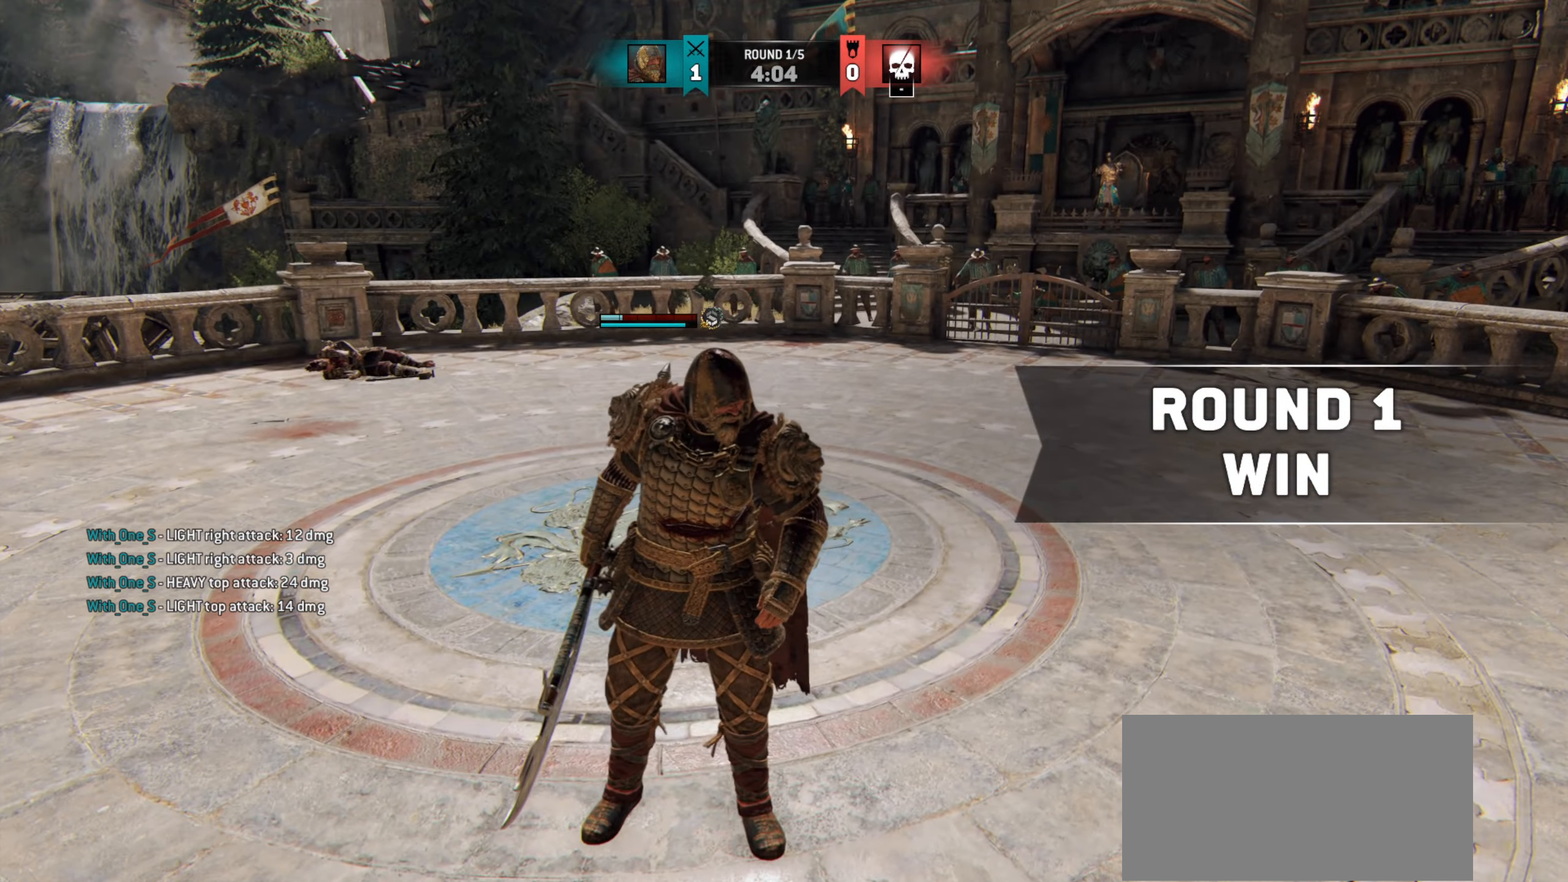
{"keys": [], "mouse": [], "events": []}
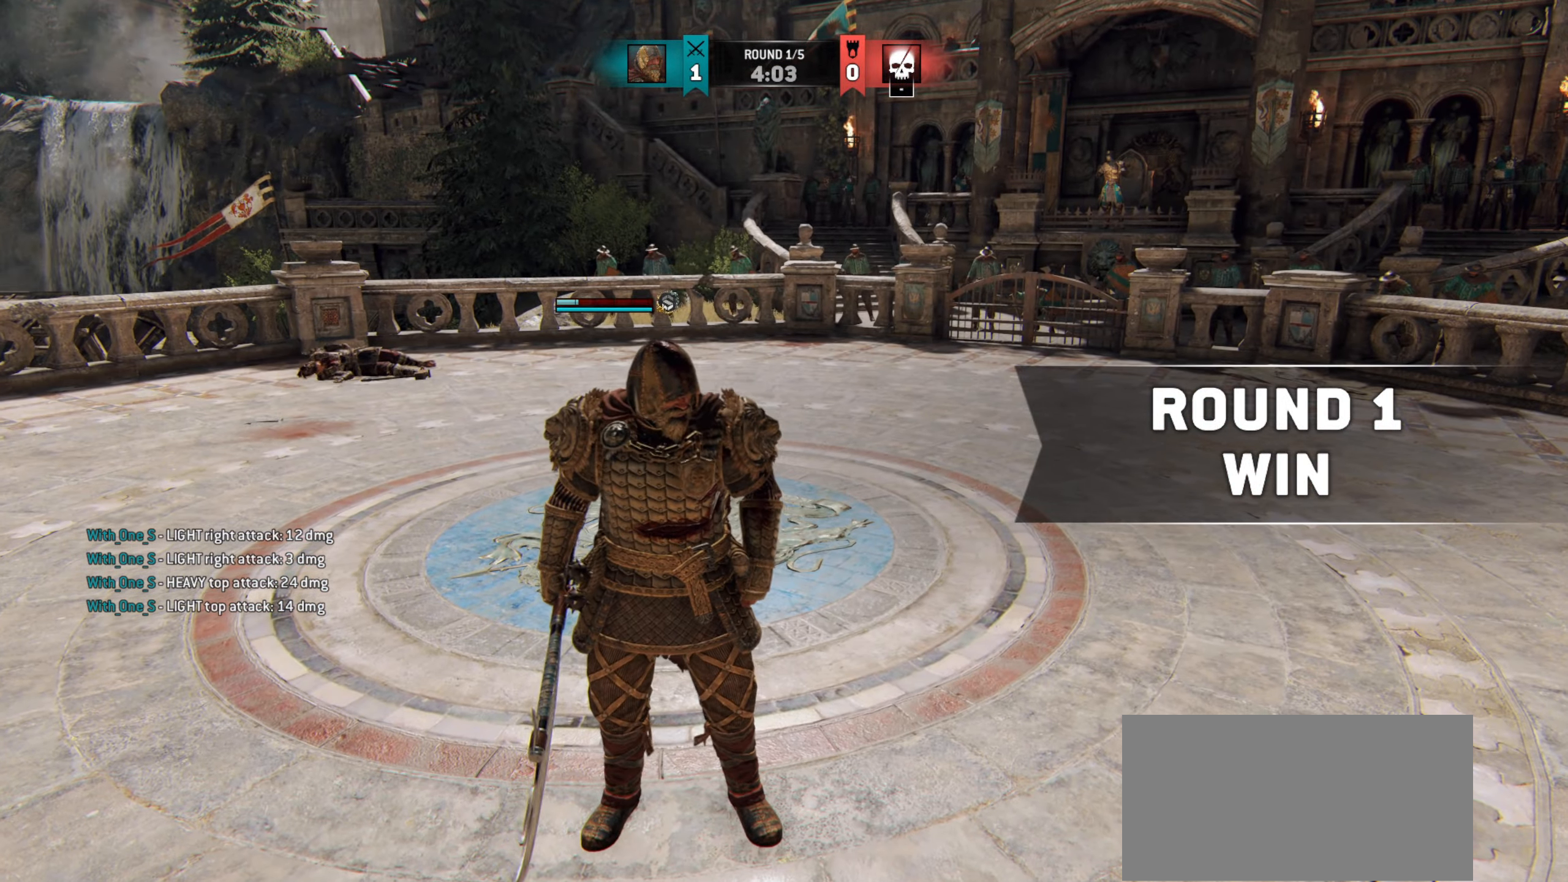
{"keys": ["w"], "mouse": [], "events": [[501, "w", "down"]]}
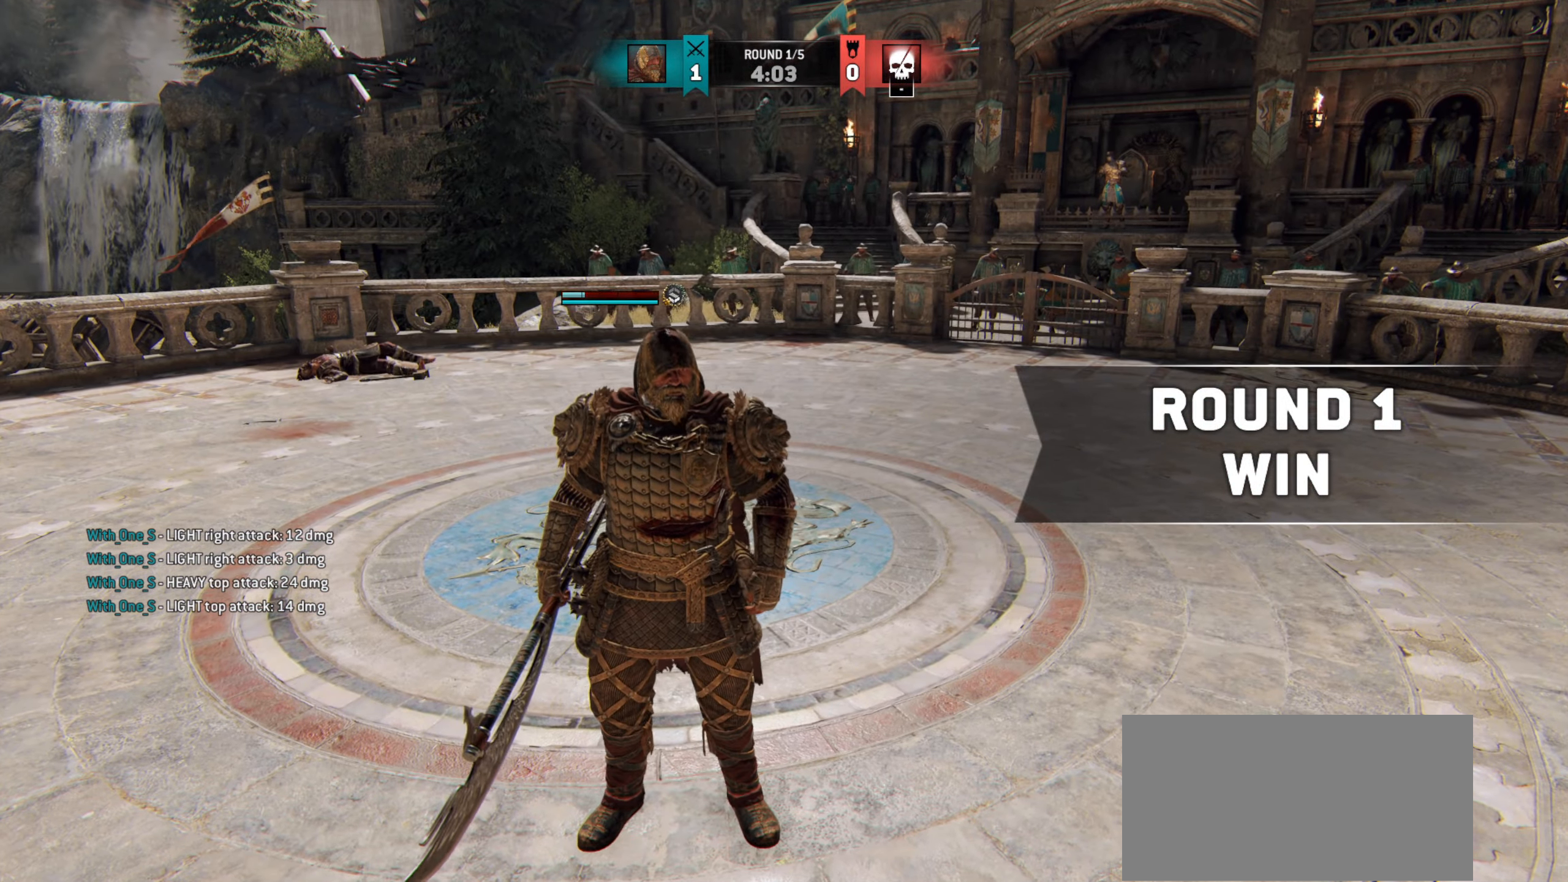
{"keys": [], "mouse": [], "events": [[200, "w", "up"]]}
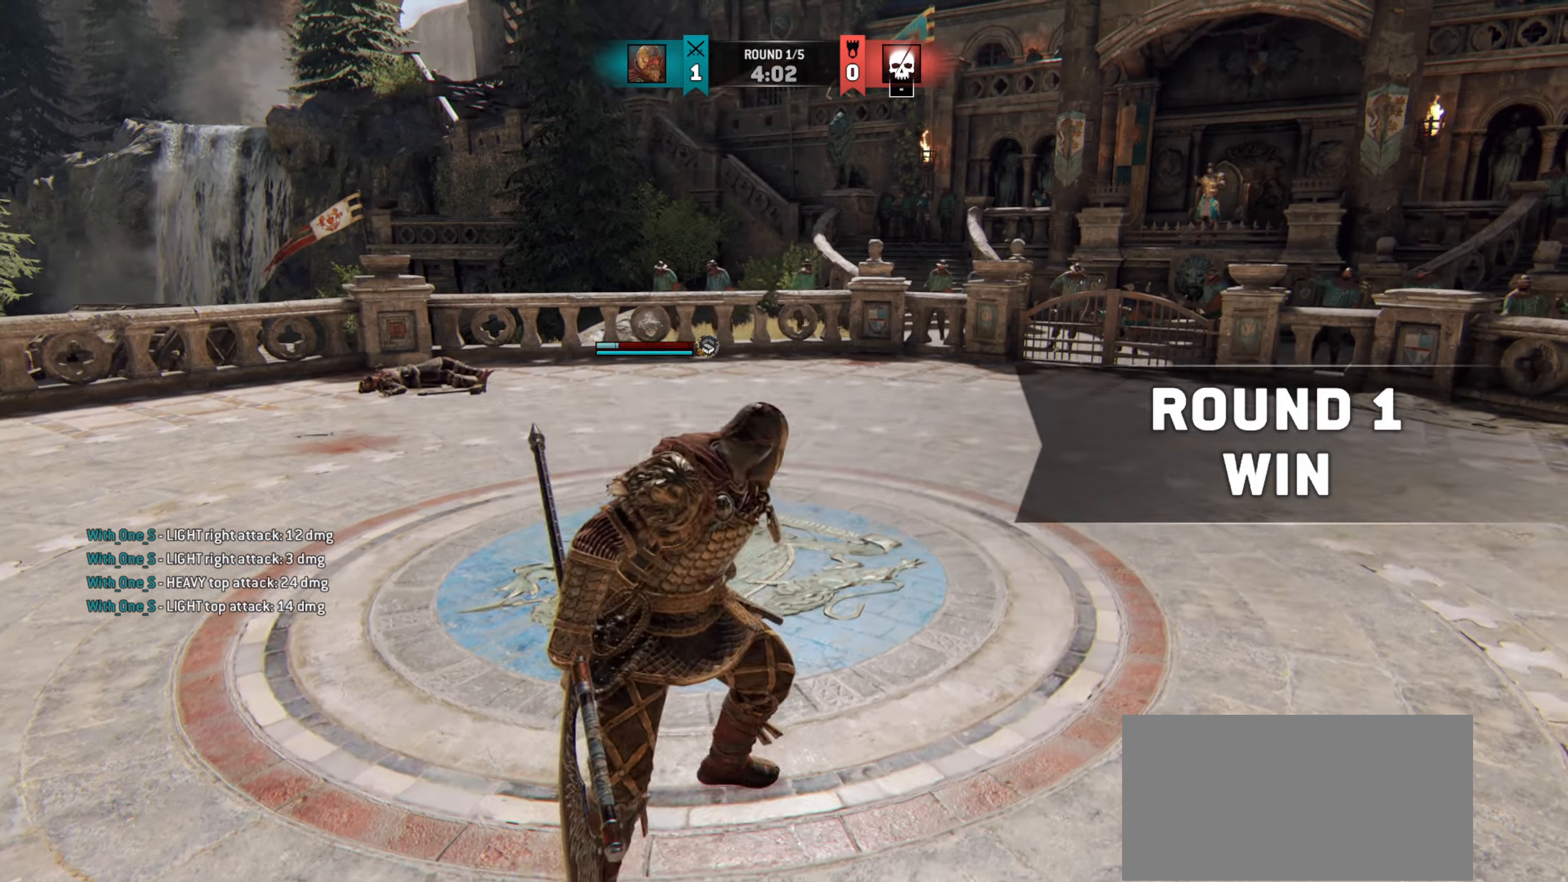
{"keys": [], "mouse": [], "events": []}
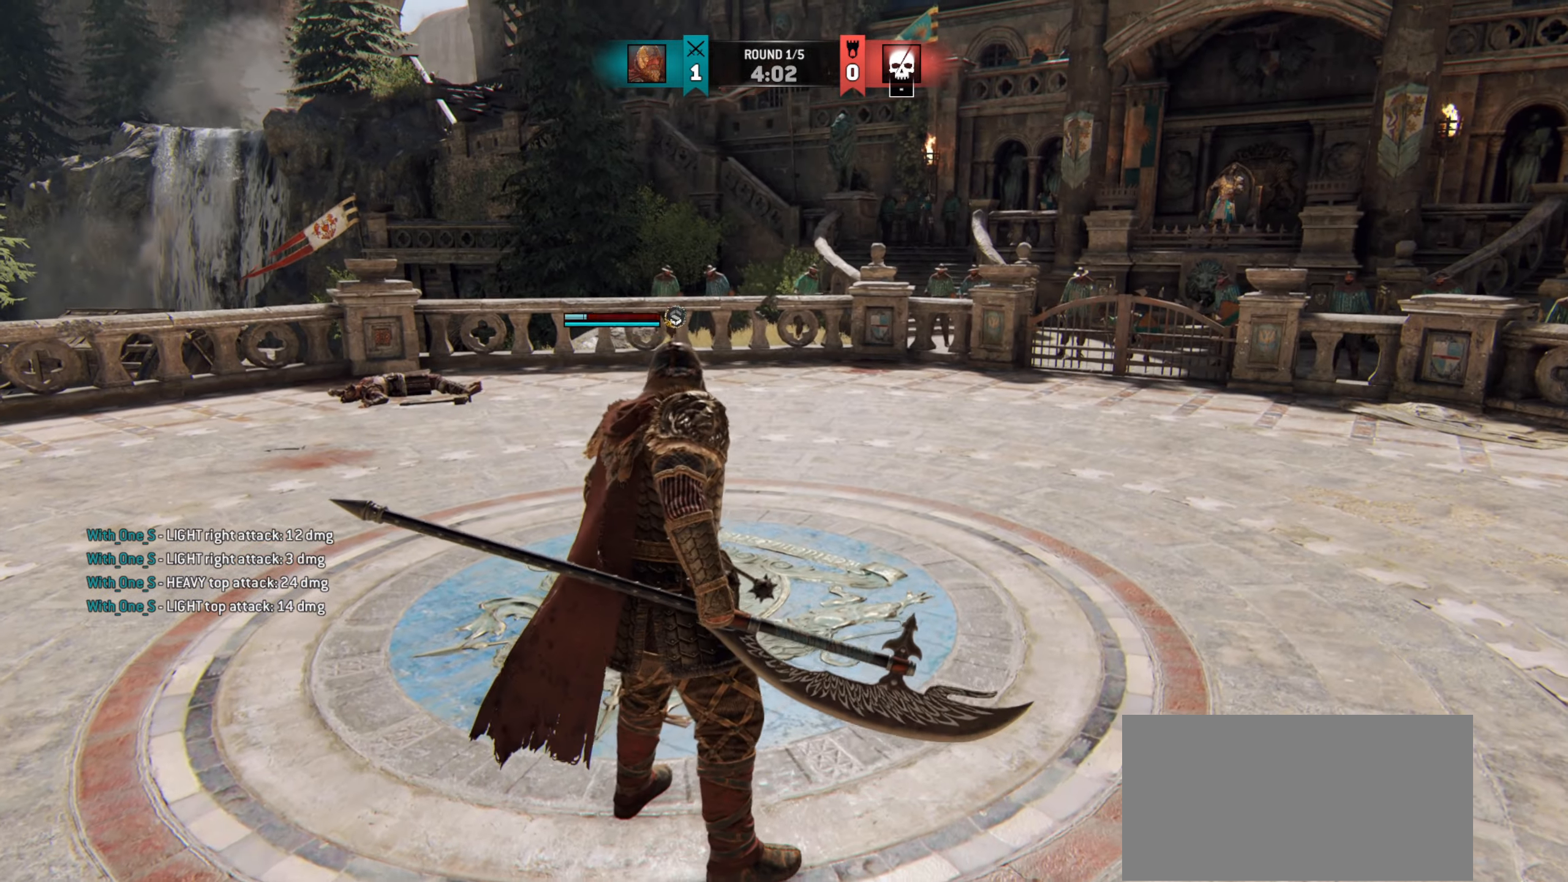
{"keys": [], "mouse": [], "events": [[150, "w", "down"], [217, "a", "down"], [317, "a", "up"], [417, "w", "up"]]}
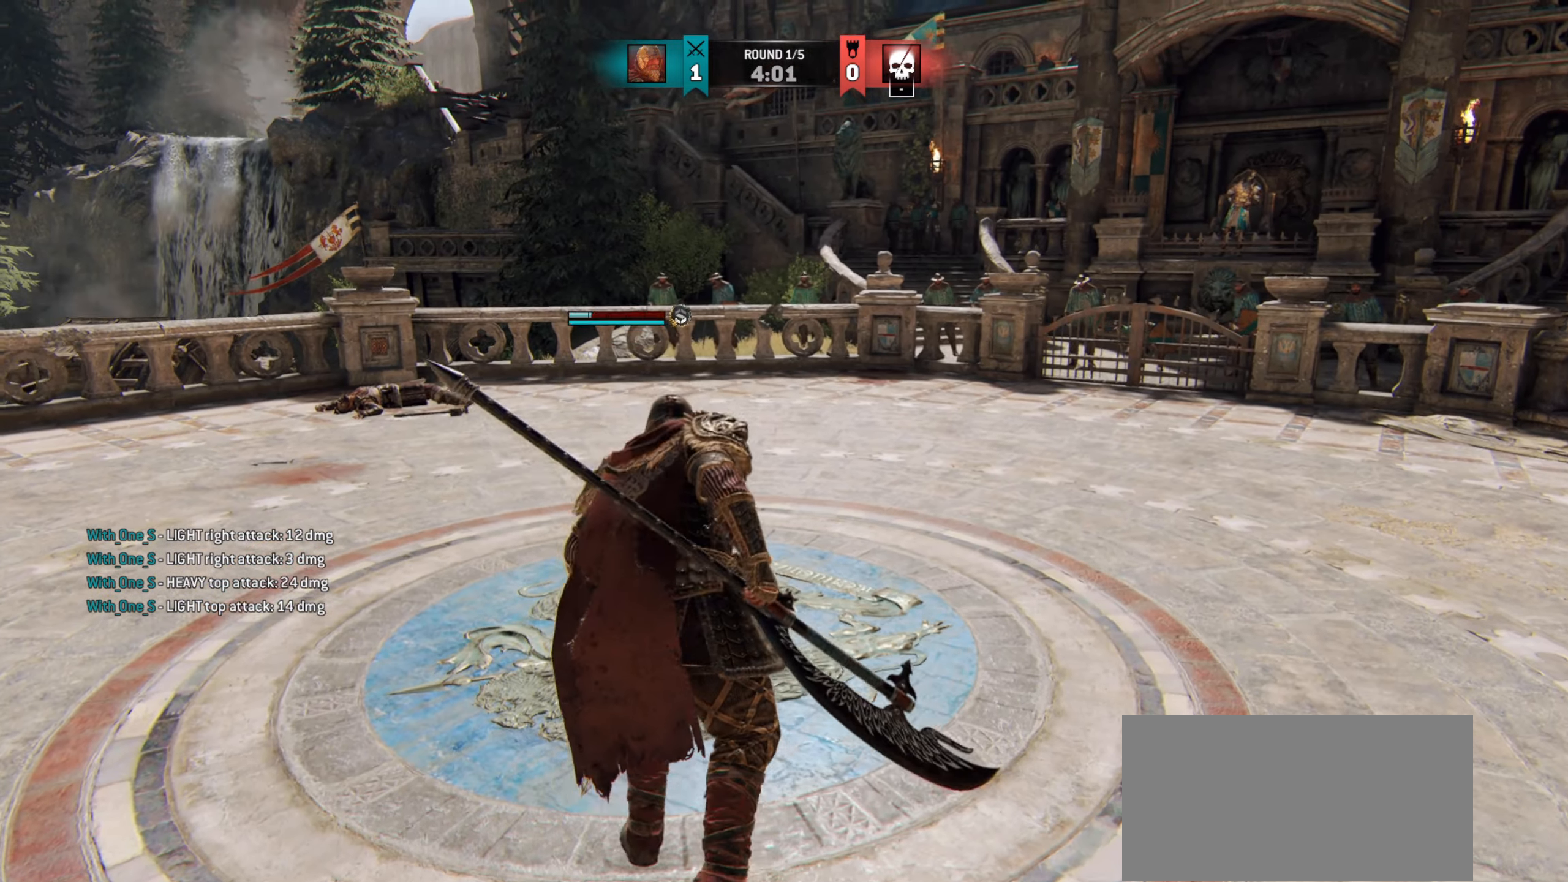
{"keys": ["w"], "mouse": [], "events": [[351, "w", "down"]]}
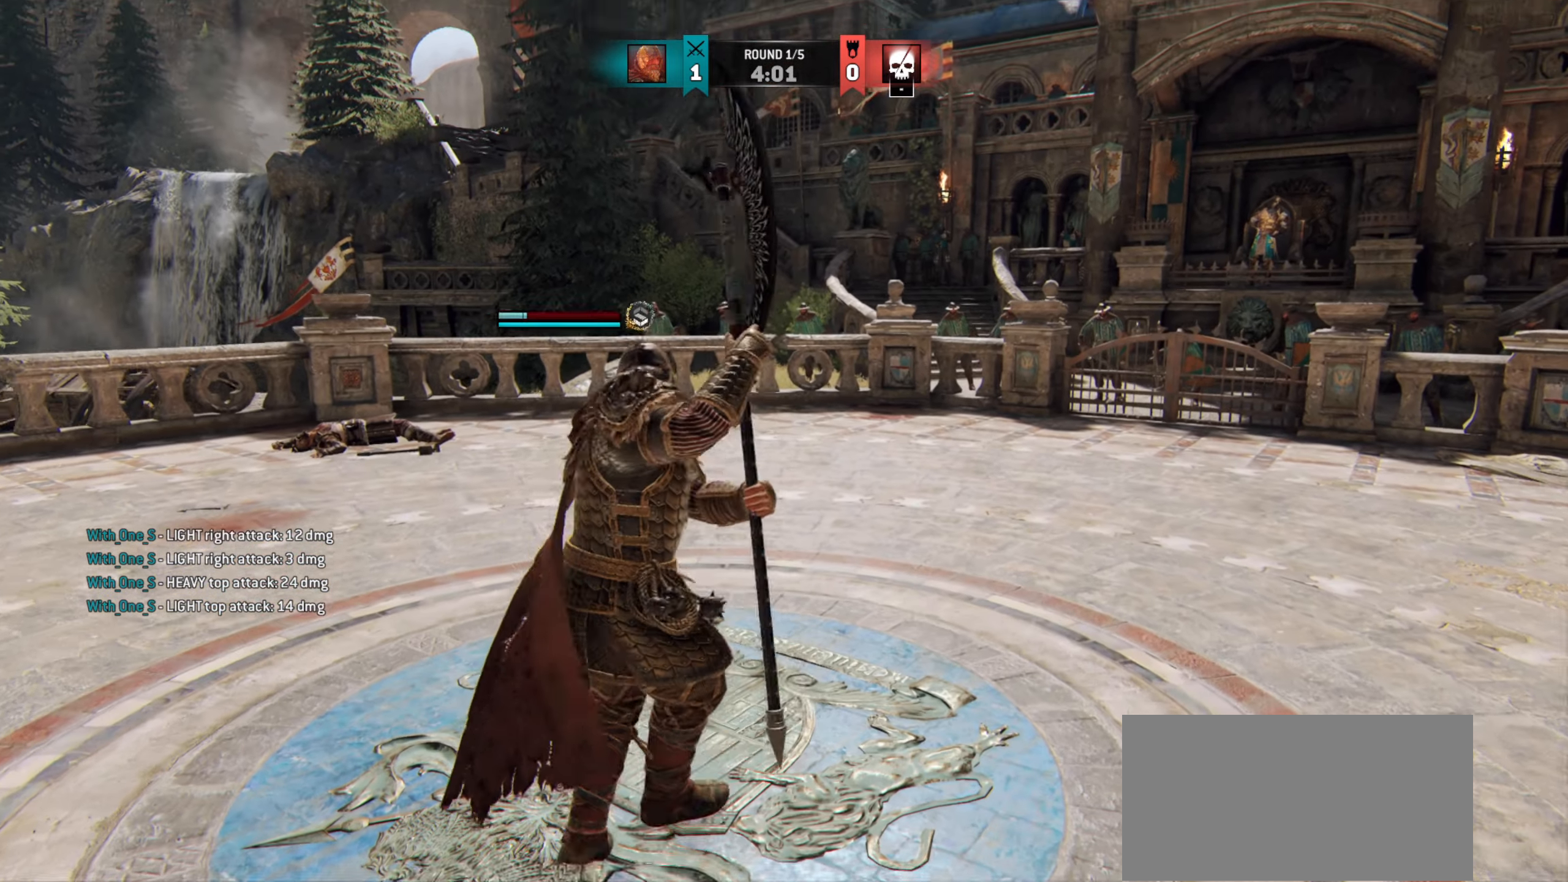
{"keys": [], "mouse": [], "events": [[384, "w", "up"]]}
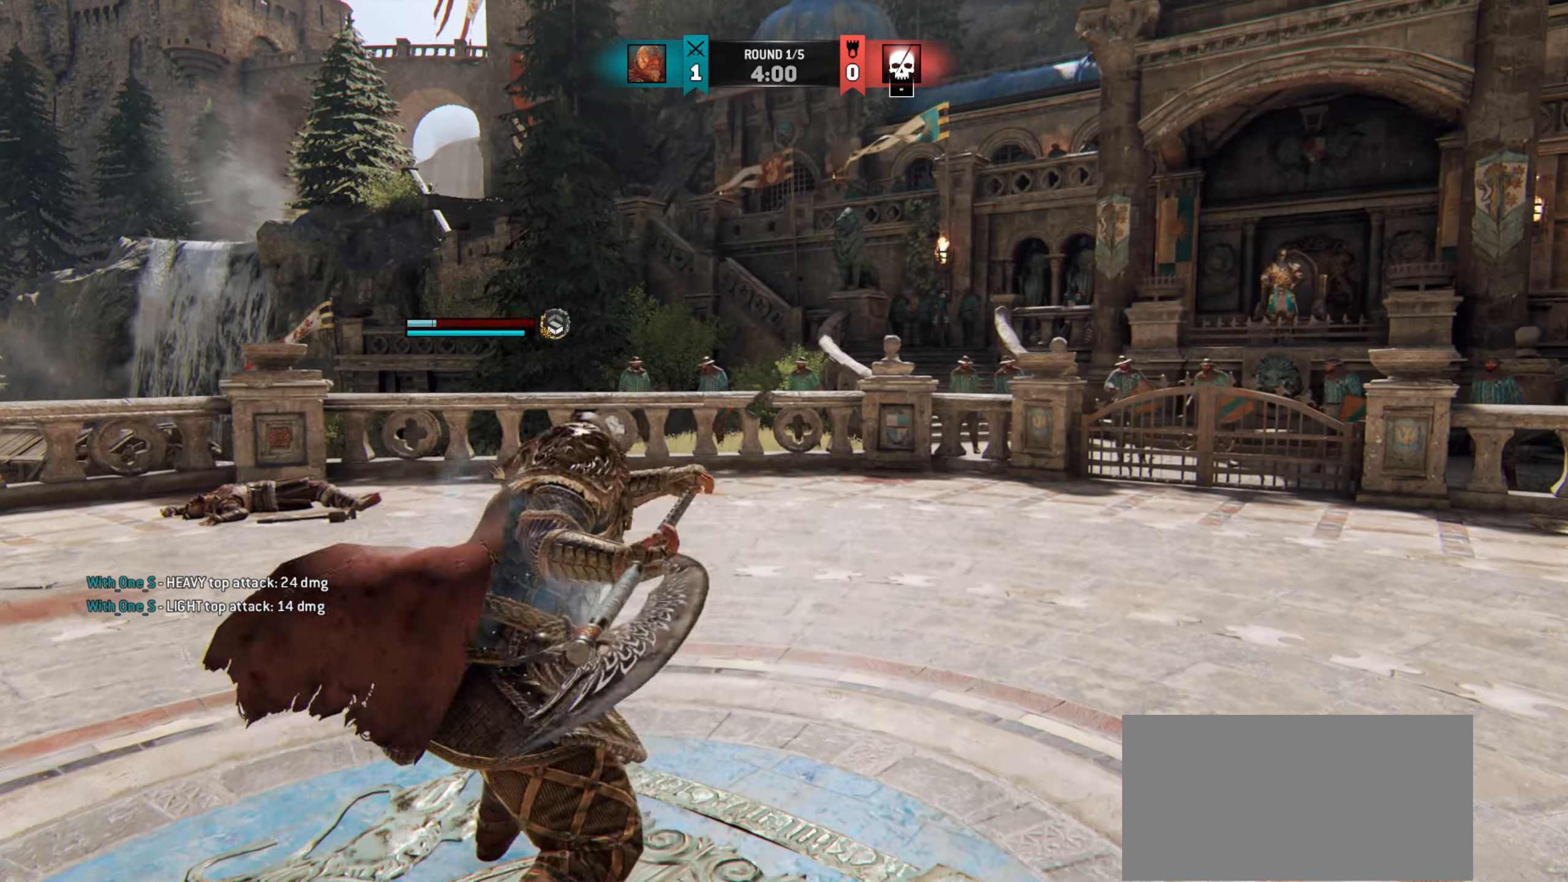
{"keys": ["w"], "mouse": [], "events": [[67, "w", "down"], [217, "w", "up"], [317, "w", "down"]]}
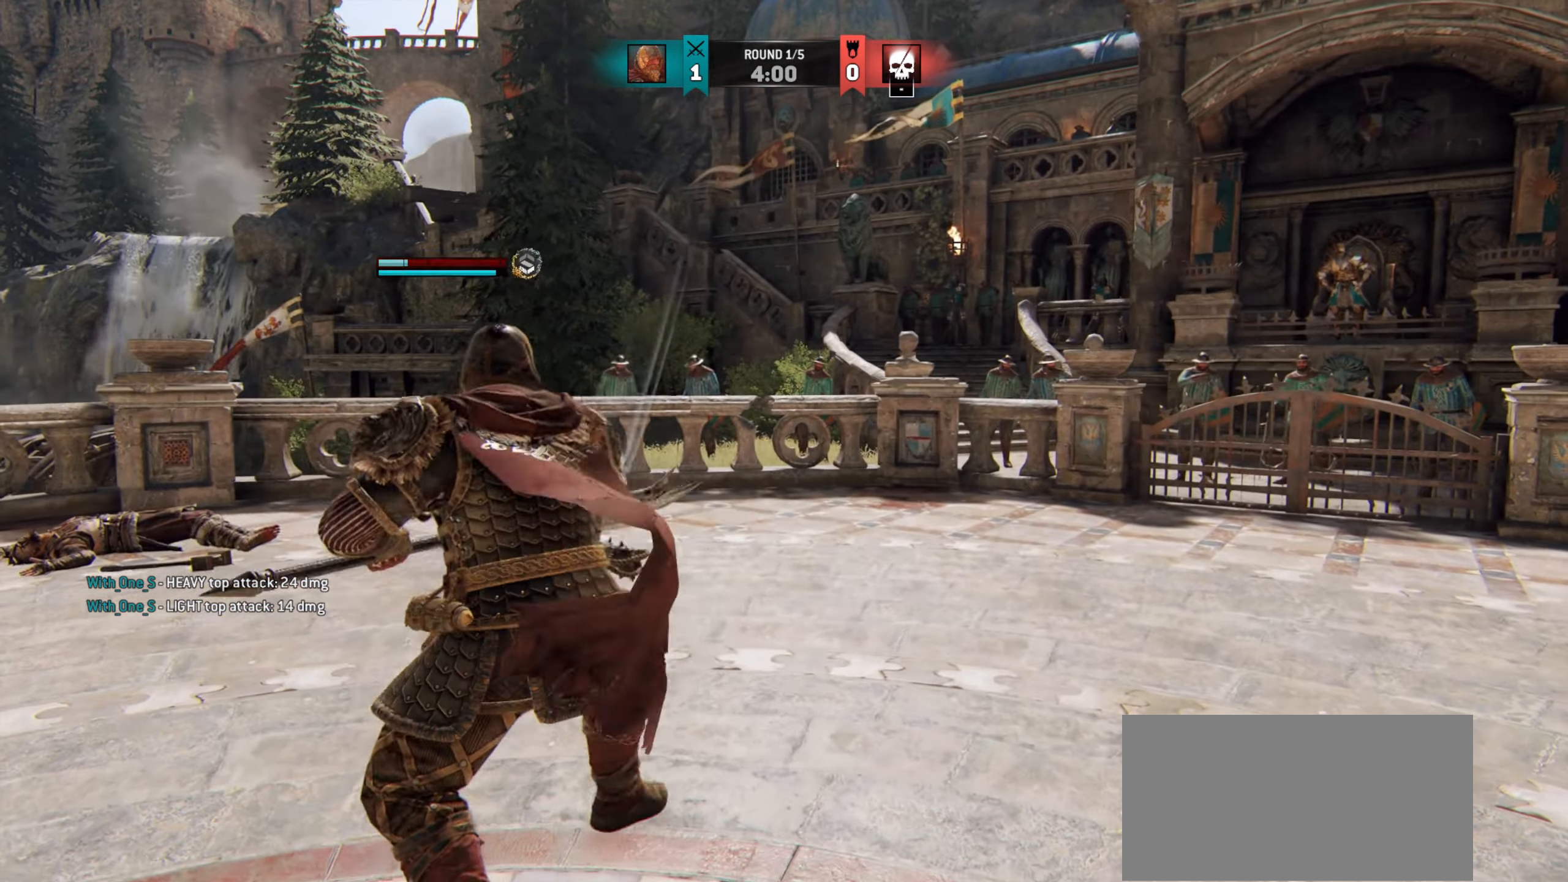
{"keys": ["w"], "mouse": [], "events": [[83, "e", "down"], [167, "e", "up"]]}
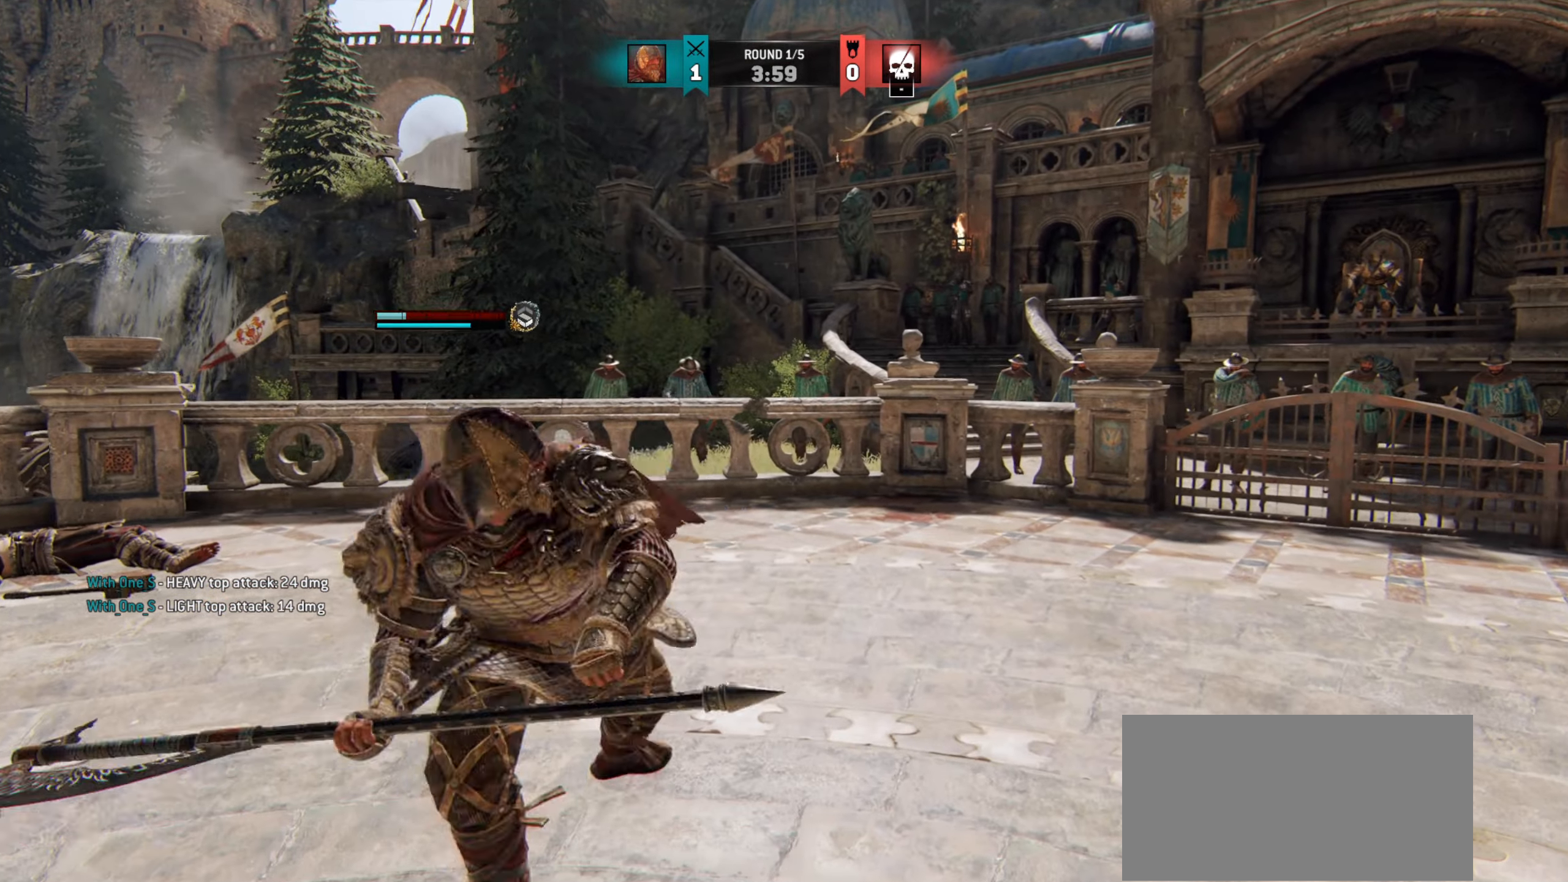
{"keys": [], "mouse": [], "events": [[434, "w", "up"]]}